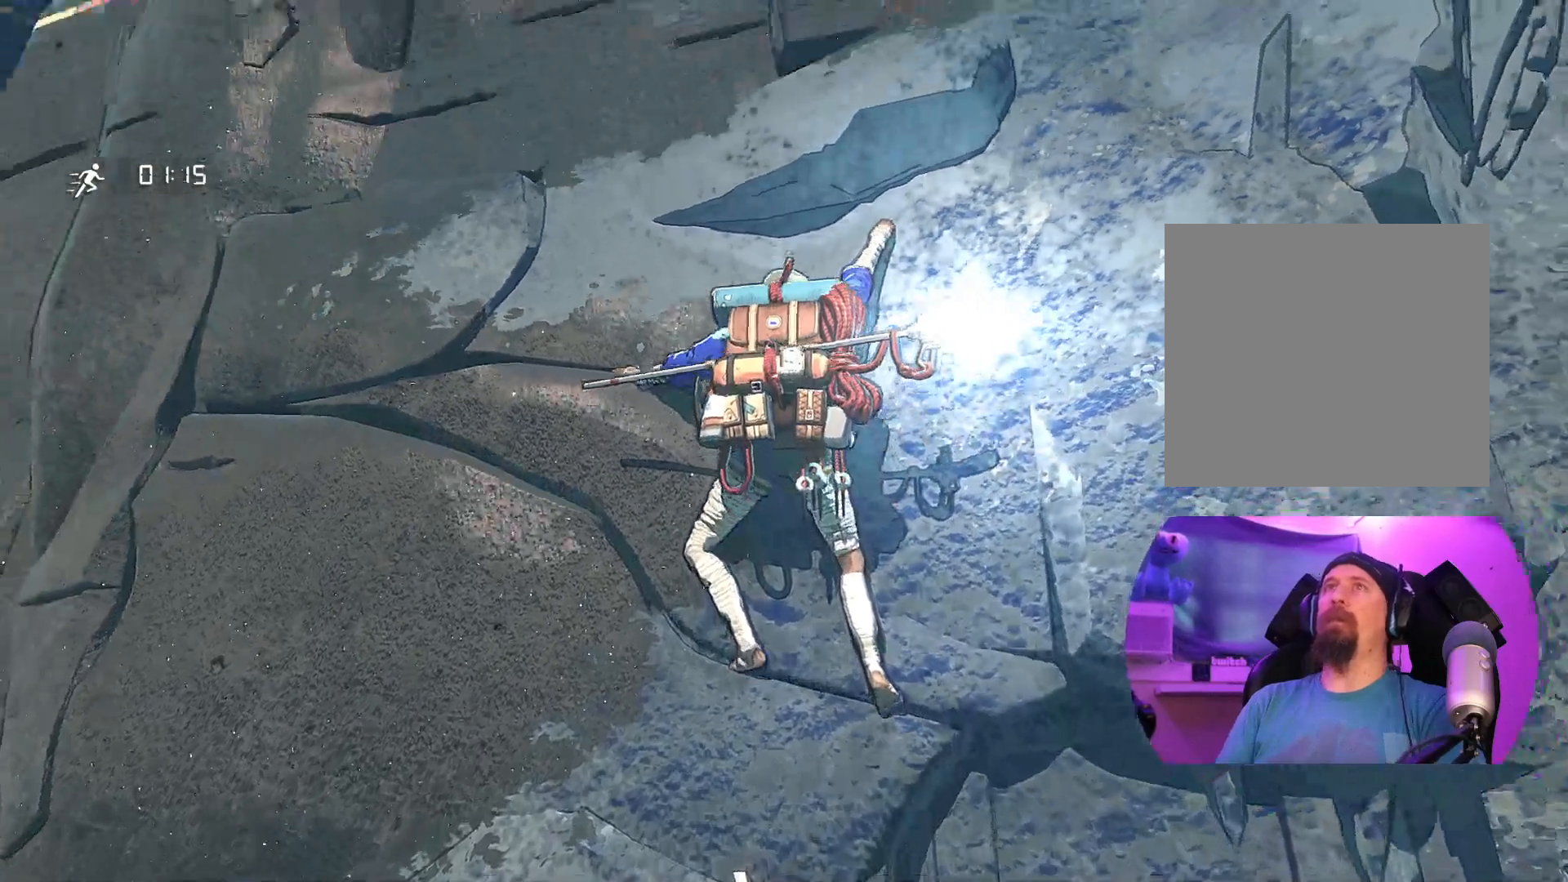
Gameplay with a controller (Xbox layout); each line is a JSON object with the inputs held at the frame after it. "events" lists button and stick changes between this image and that frame as [ms after this image, input, new state], when the widget could be followed in between.
{"buttons": [], "left_stick": "center", "right_stick": "center", "events": [[134, "right_stick", "up-right"], [317, "right_stick", "right"], [450, "right_stick", "center"]]}
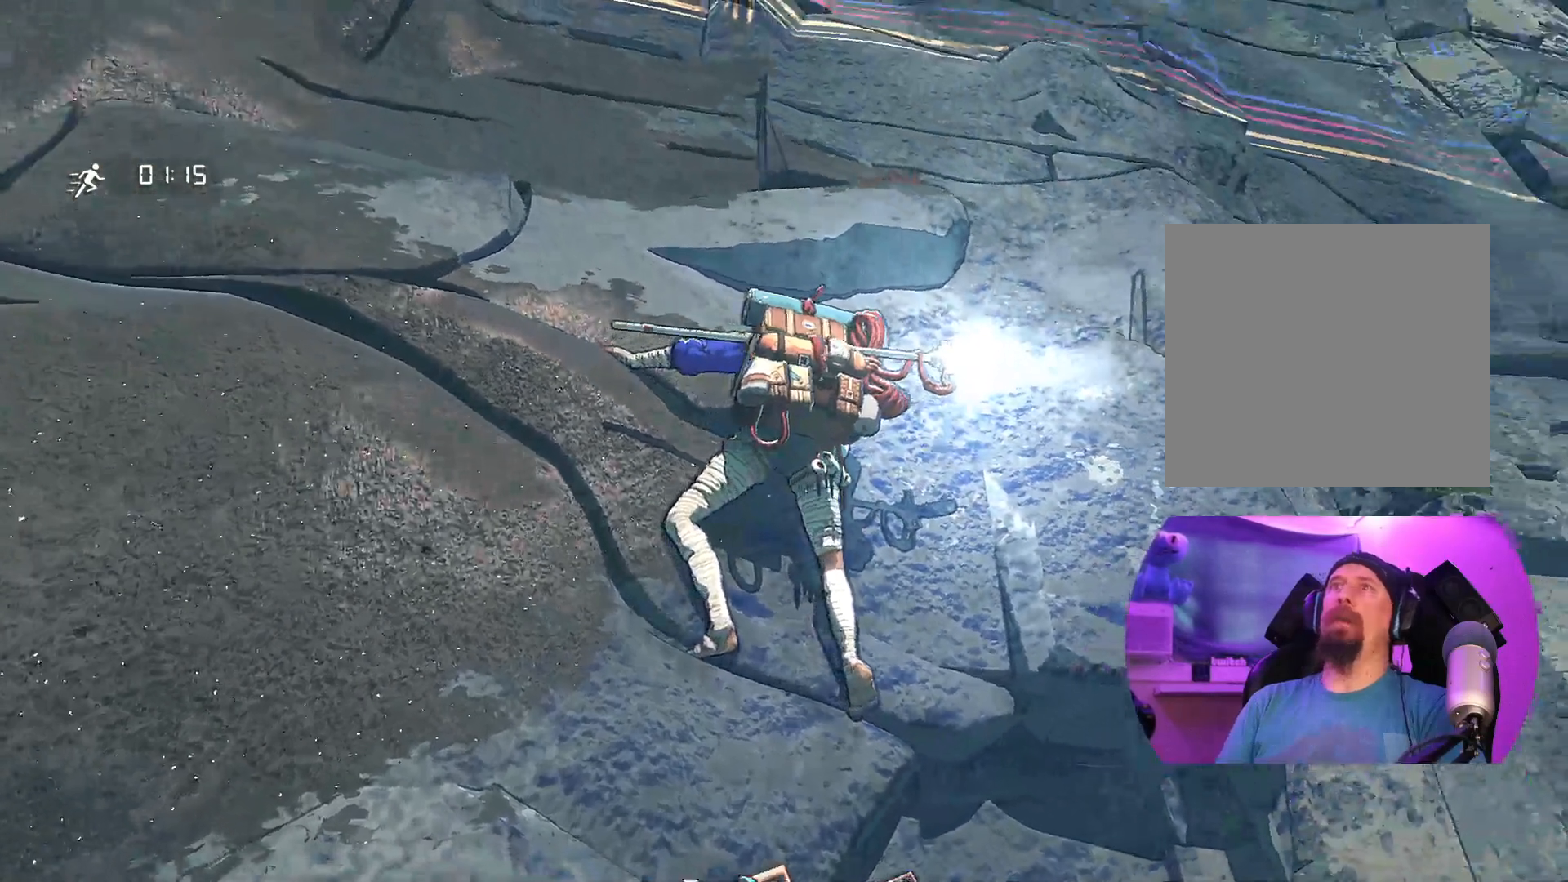
{"buttons": [], "left_stick": "center", "right_stick": "down", "events": [[217, "right_stick", "down"]]}
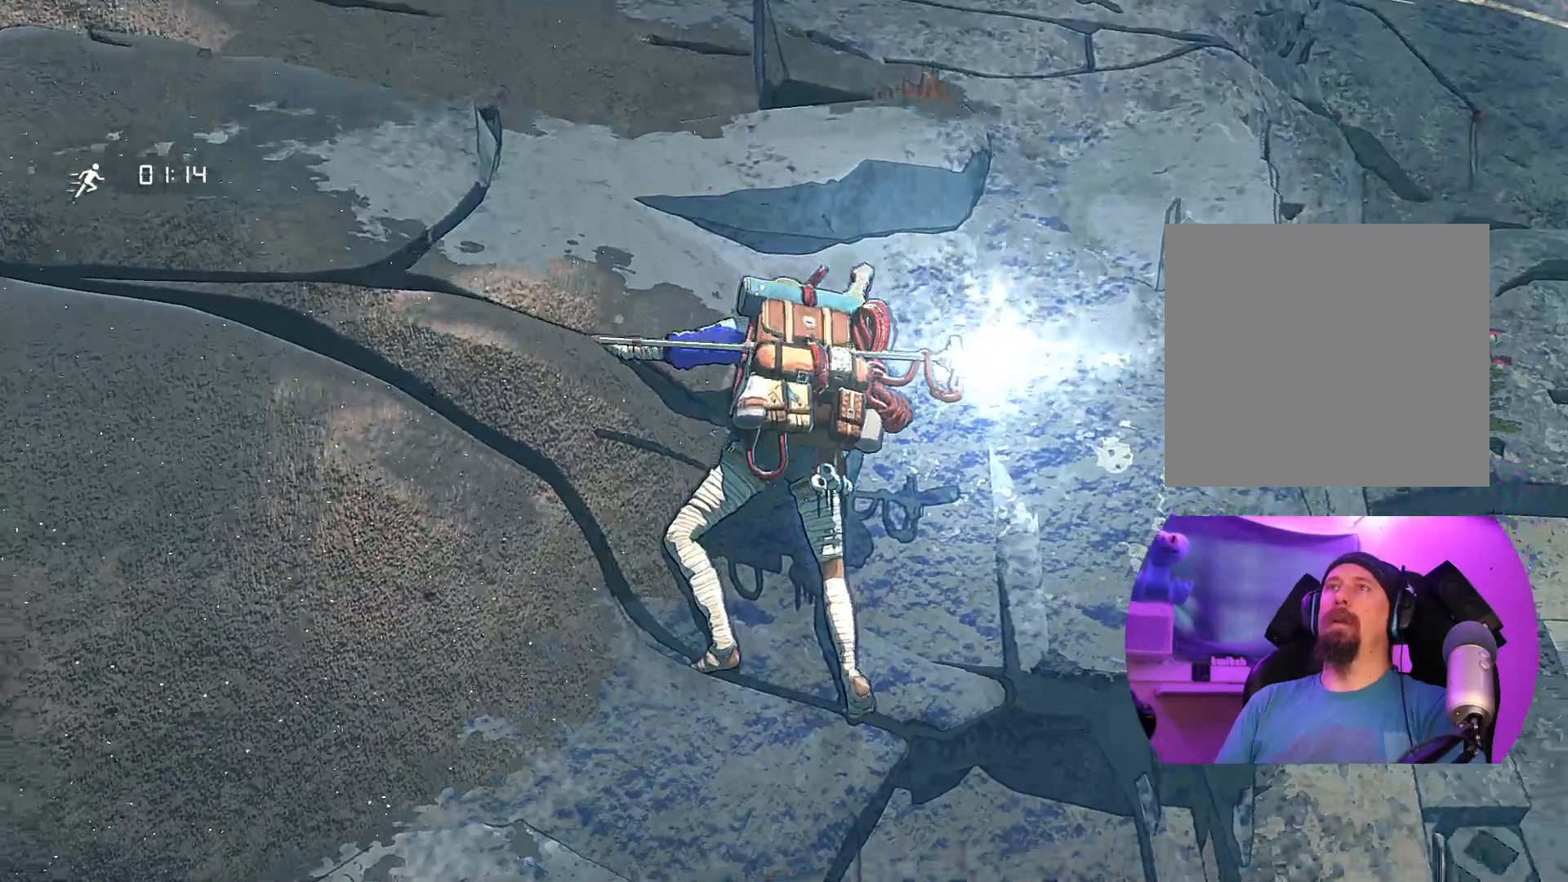
{"buttons": [], "left_stick": "center", "right_stick": "center", "events": [[67, "right_stick", "center"]]}
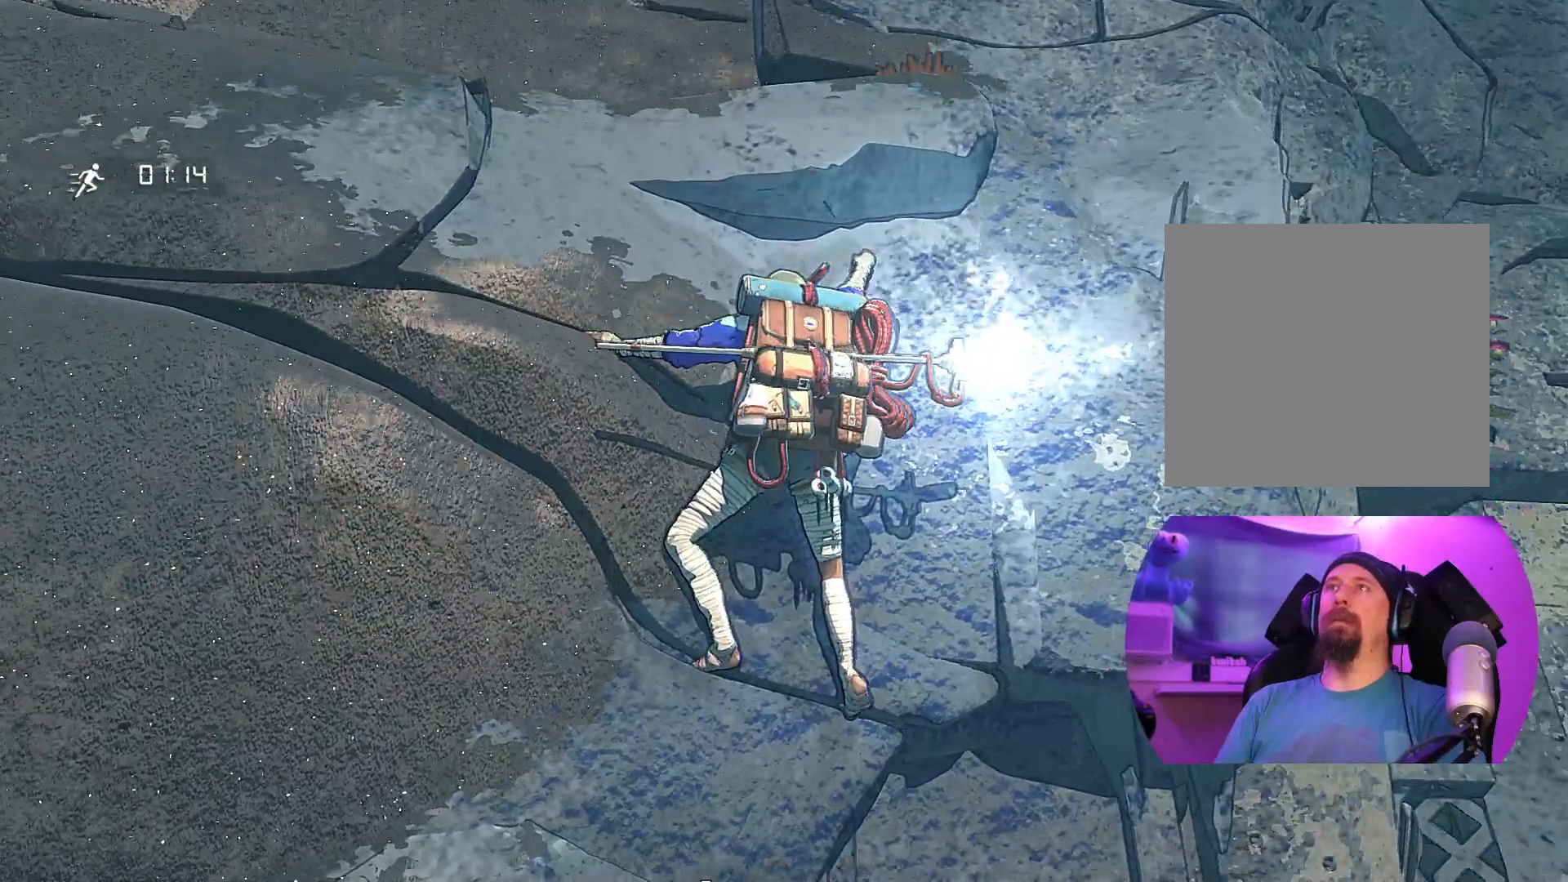
{"buttons": [], "left_stick": "center", "right_stick": "center", "events": []}
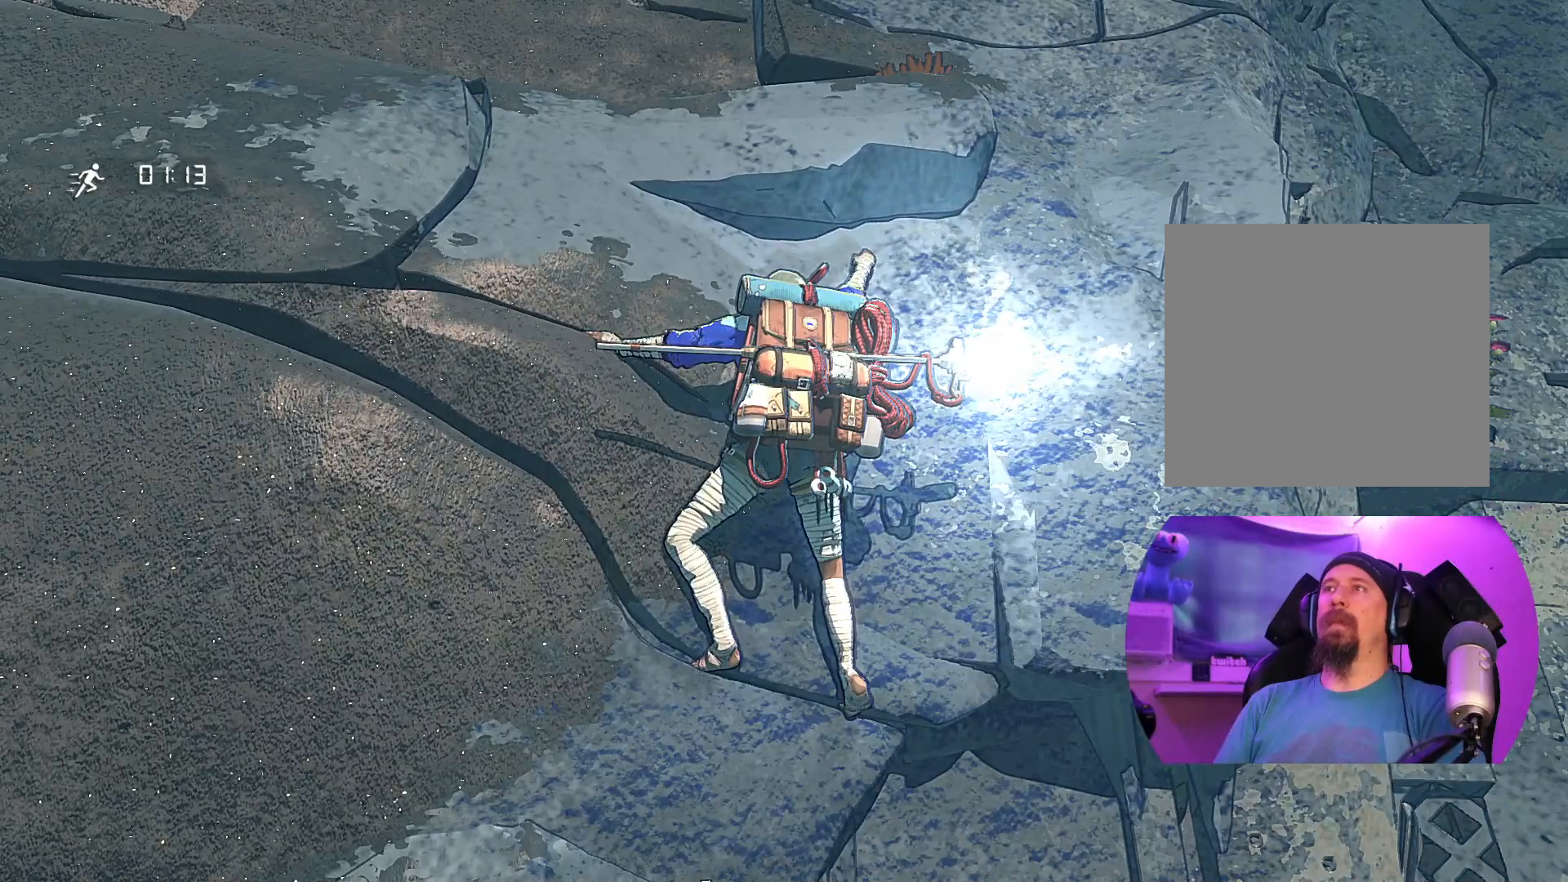
{"buttons": [], "left_stick": "center", "right_stick": "down", "events": [[100, "right_stick", "down"]]}
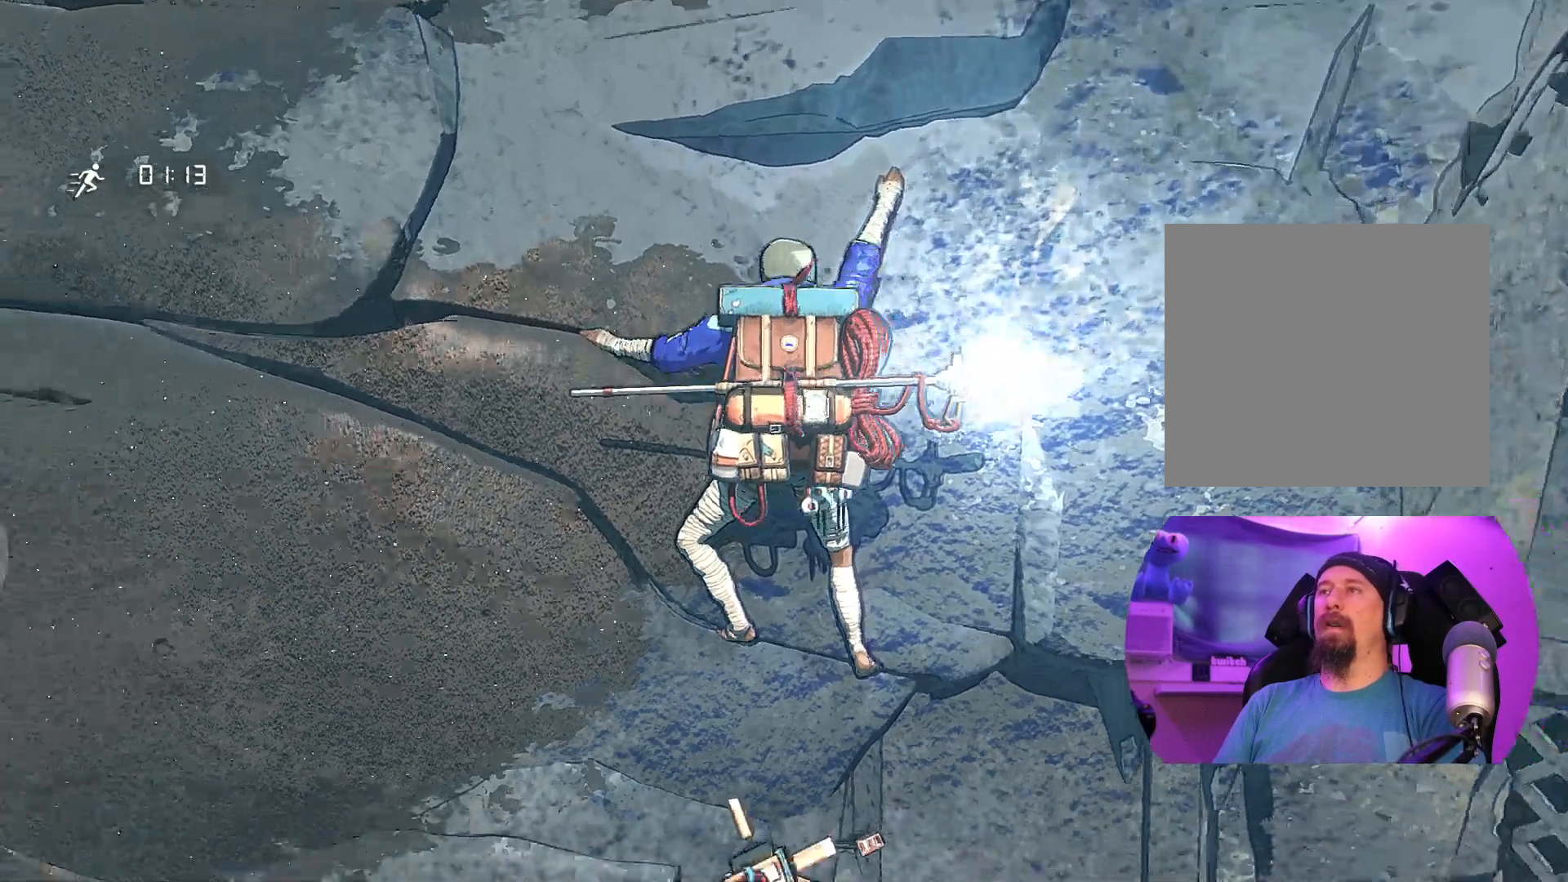
{"buttons": [], "left_stick": "center", "right_stick": "down", "events": []}
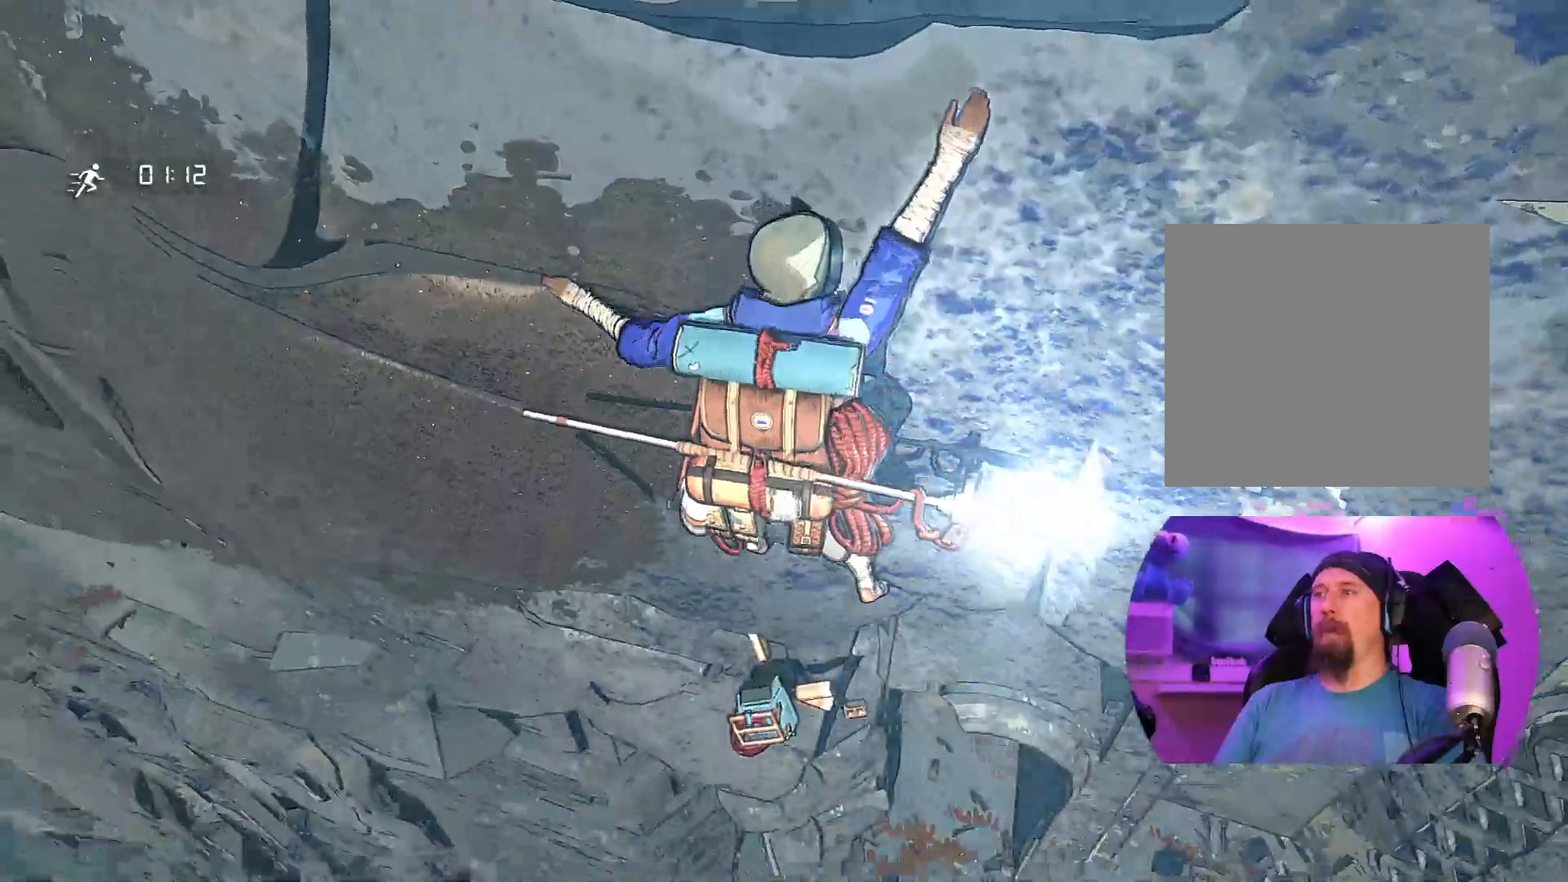
{"buttons": [], "left_stick": "center", "right_stick": "up-right", "events": [[67, "right_stick", "center"], [217, "right_stick", "up-right"]]}
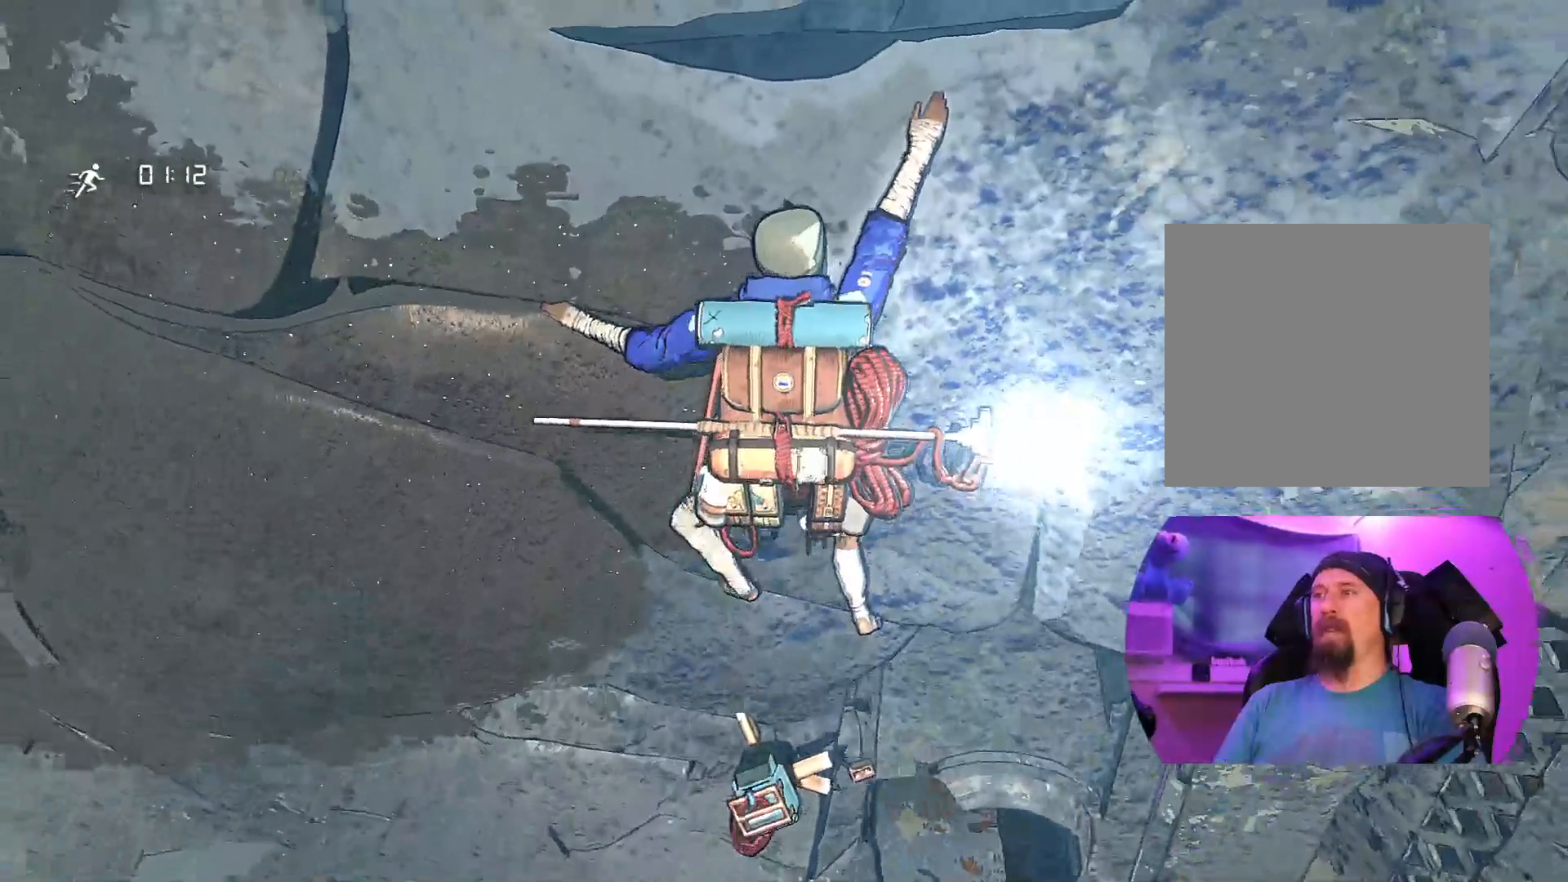
{"buttons": [], "left_stick": "center", "right_stick": "center", "events": [[267, "right_stick", "center"]]}
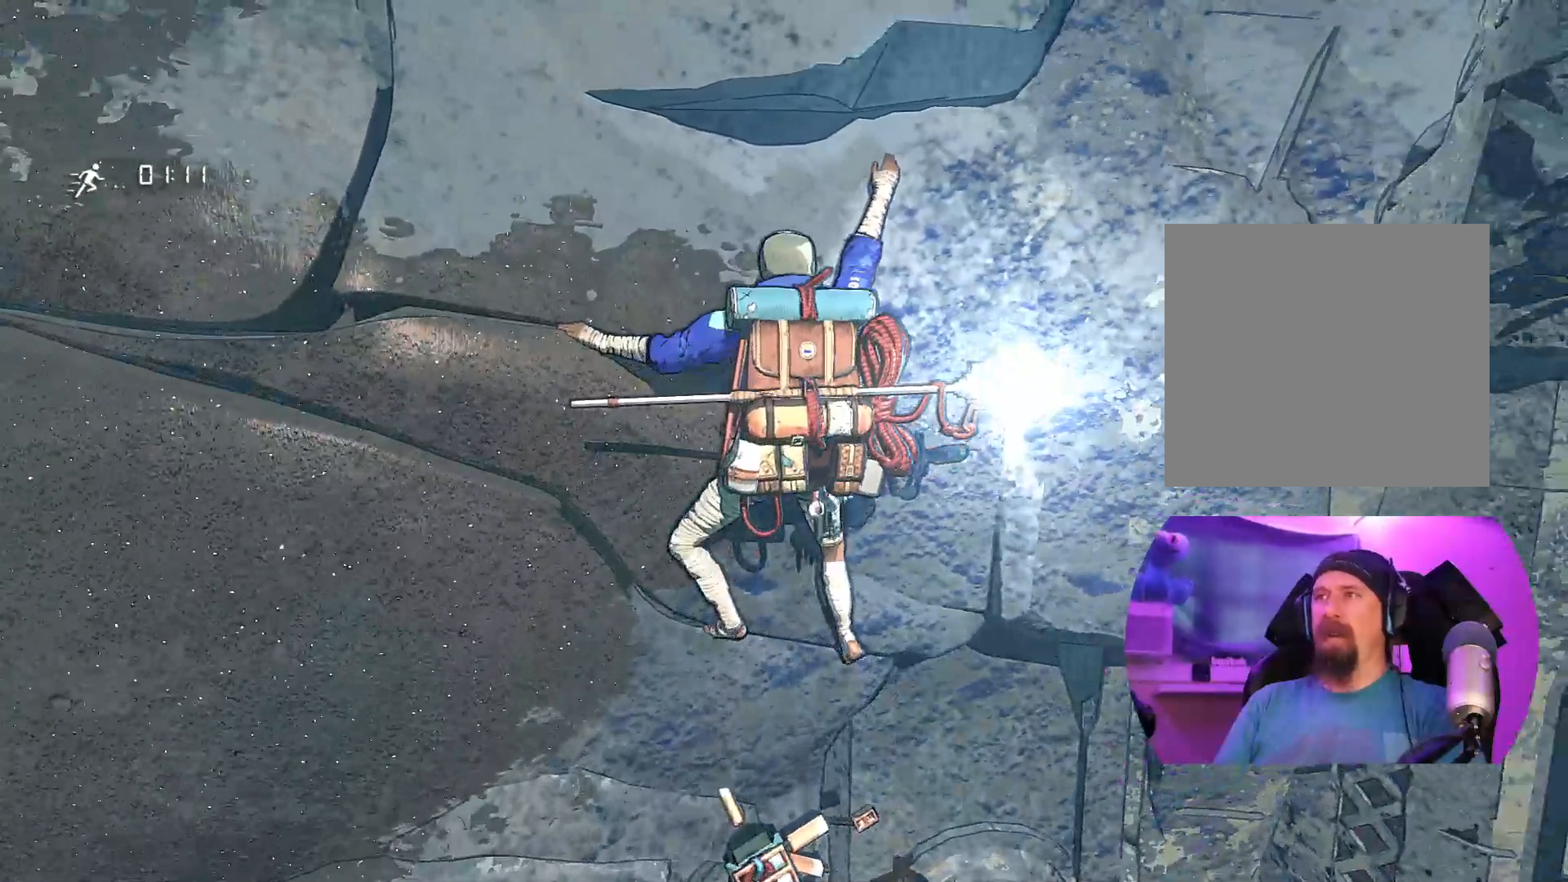
{"buttons": [], "left_stick": "center", "right_stick": "center", "events": []}
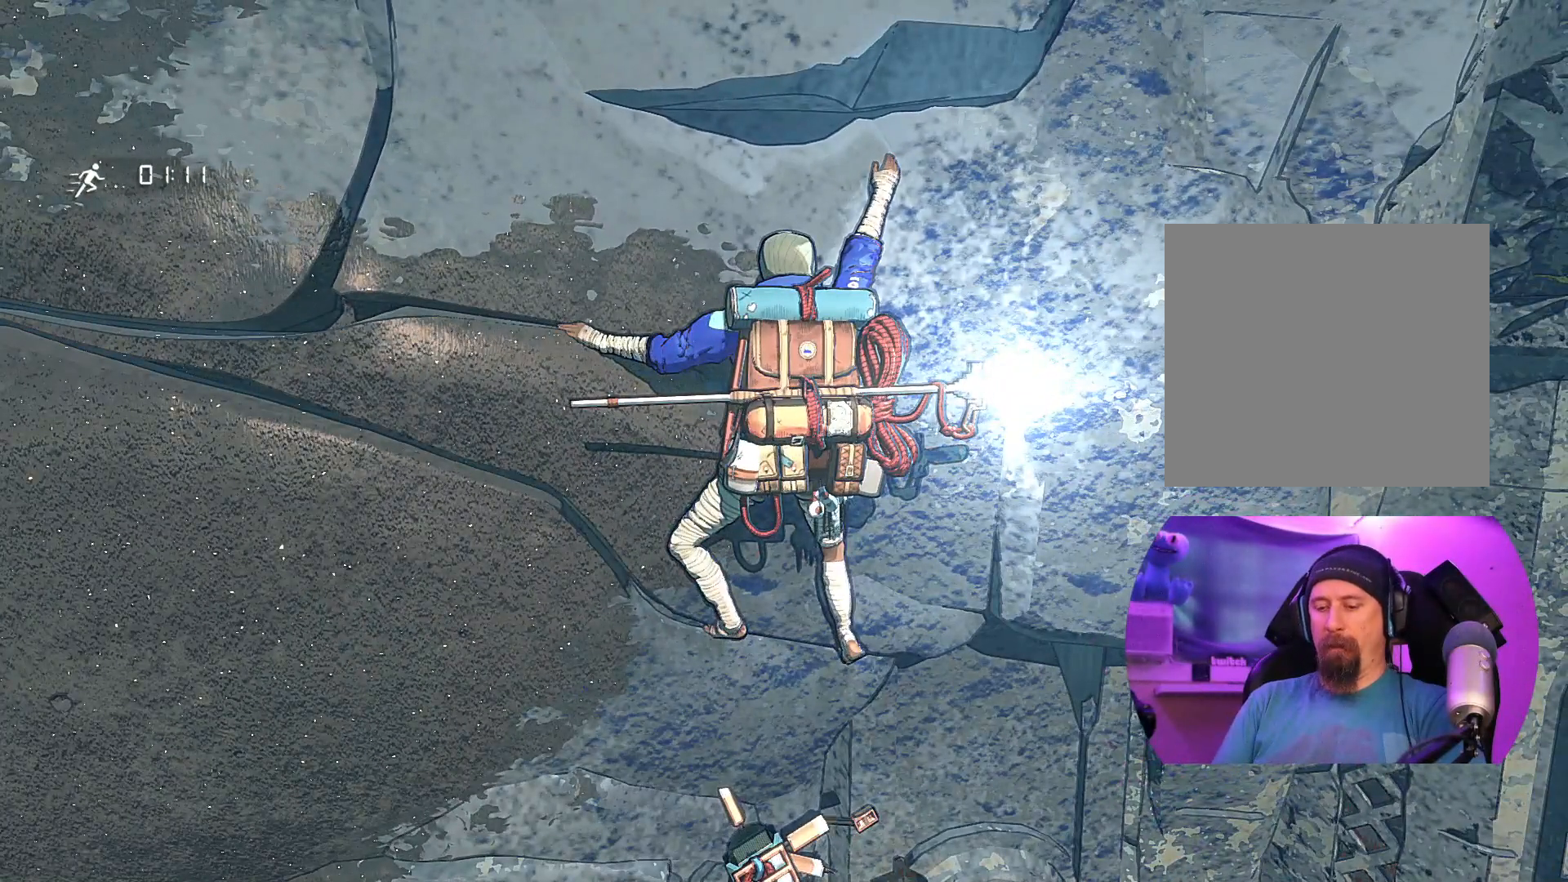
{"buttons": ["DPAD_UP"], "left_stick": "center", "right_stick": "center", "events": [[34, "DPAD_UP", "down"]]}
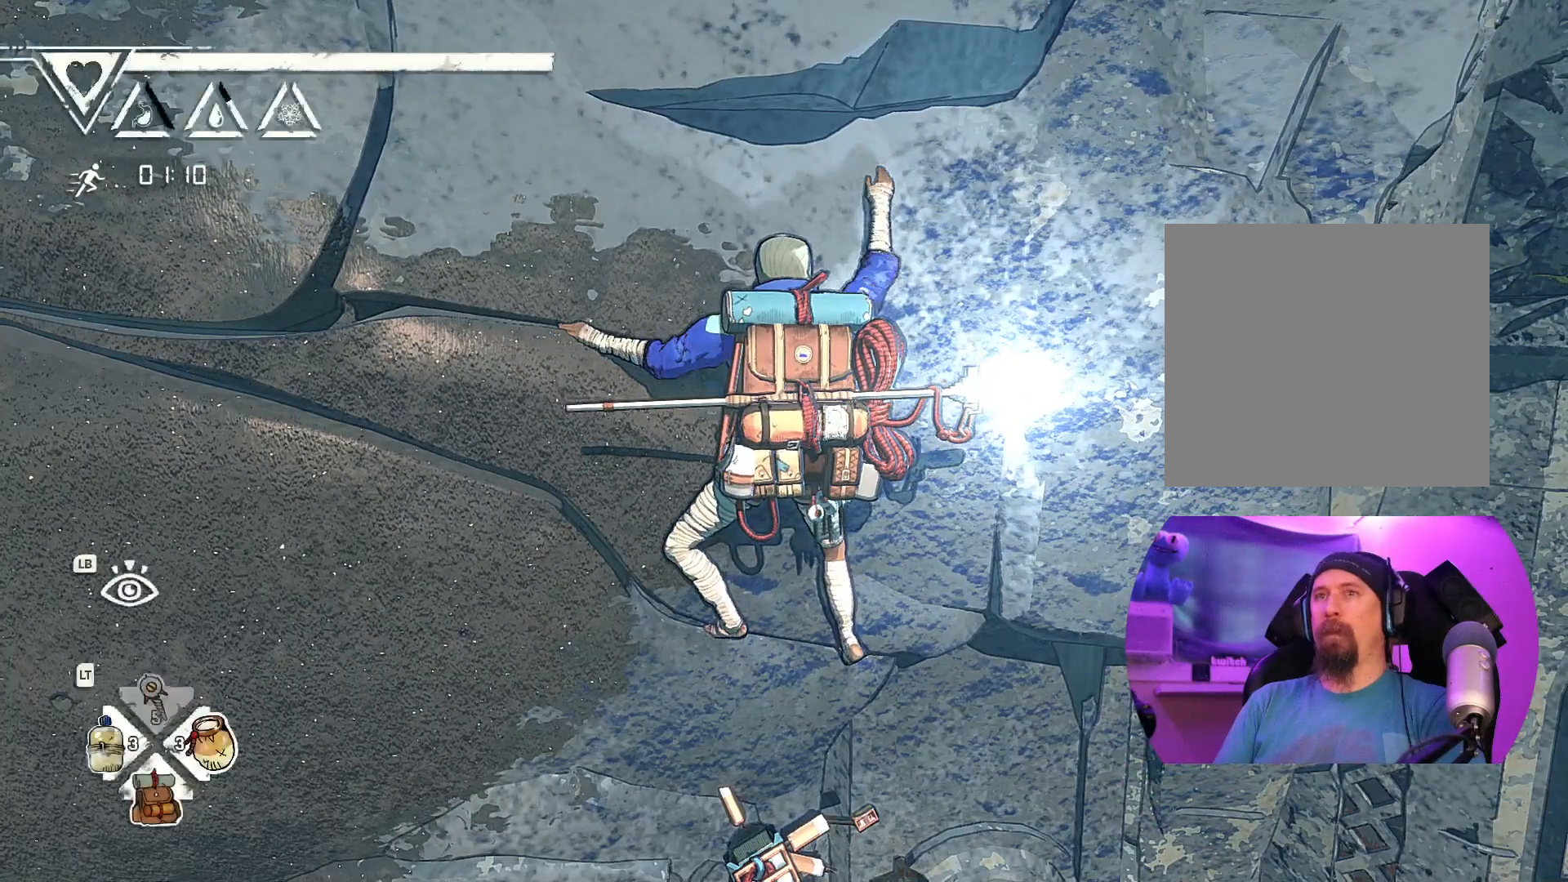
{"buttons": [], "left_stick": "center", "right_stick": "center", "events": [[134, "DPAD_UP", "up"]]}
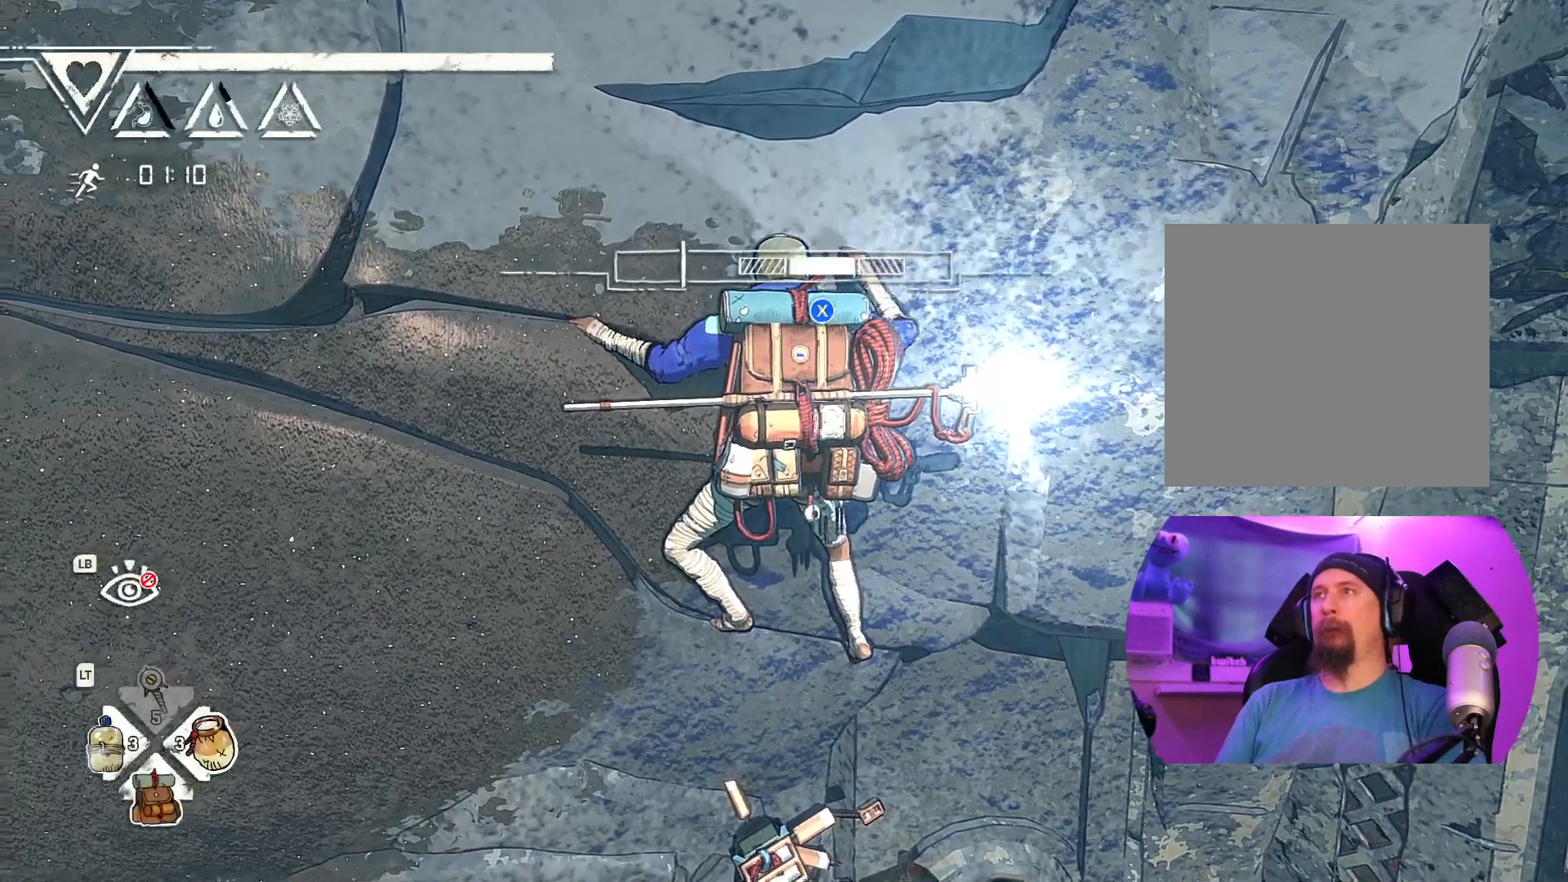
{"buttons": [], "left_stick": "center", "right_stick": "center", "events": [[300, "X", "down"], [417, "X", "up"]]}
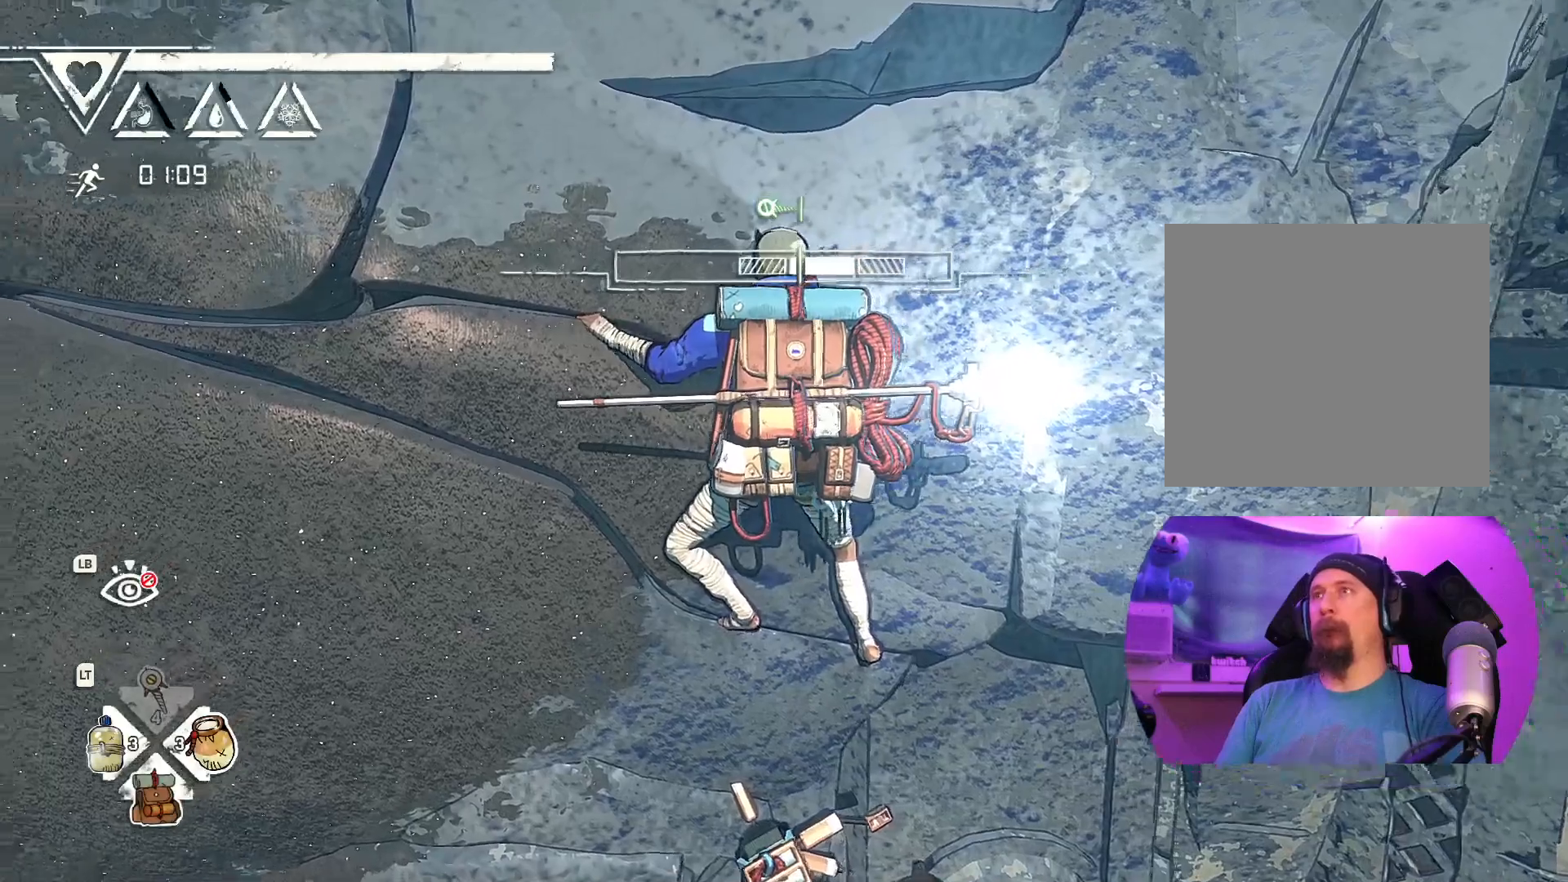
{"buttons": [], "left_stick": "center", "right_stick": "center", "events": []}
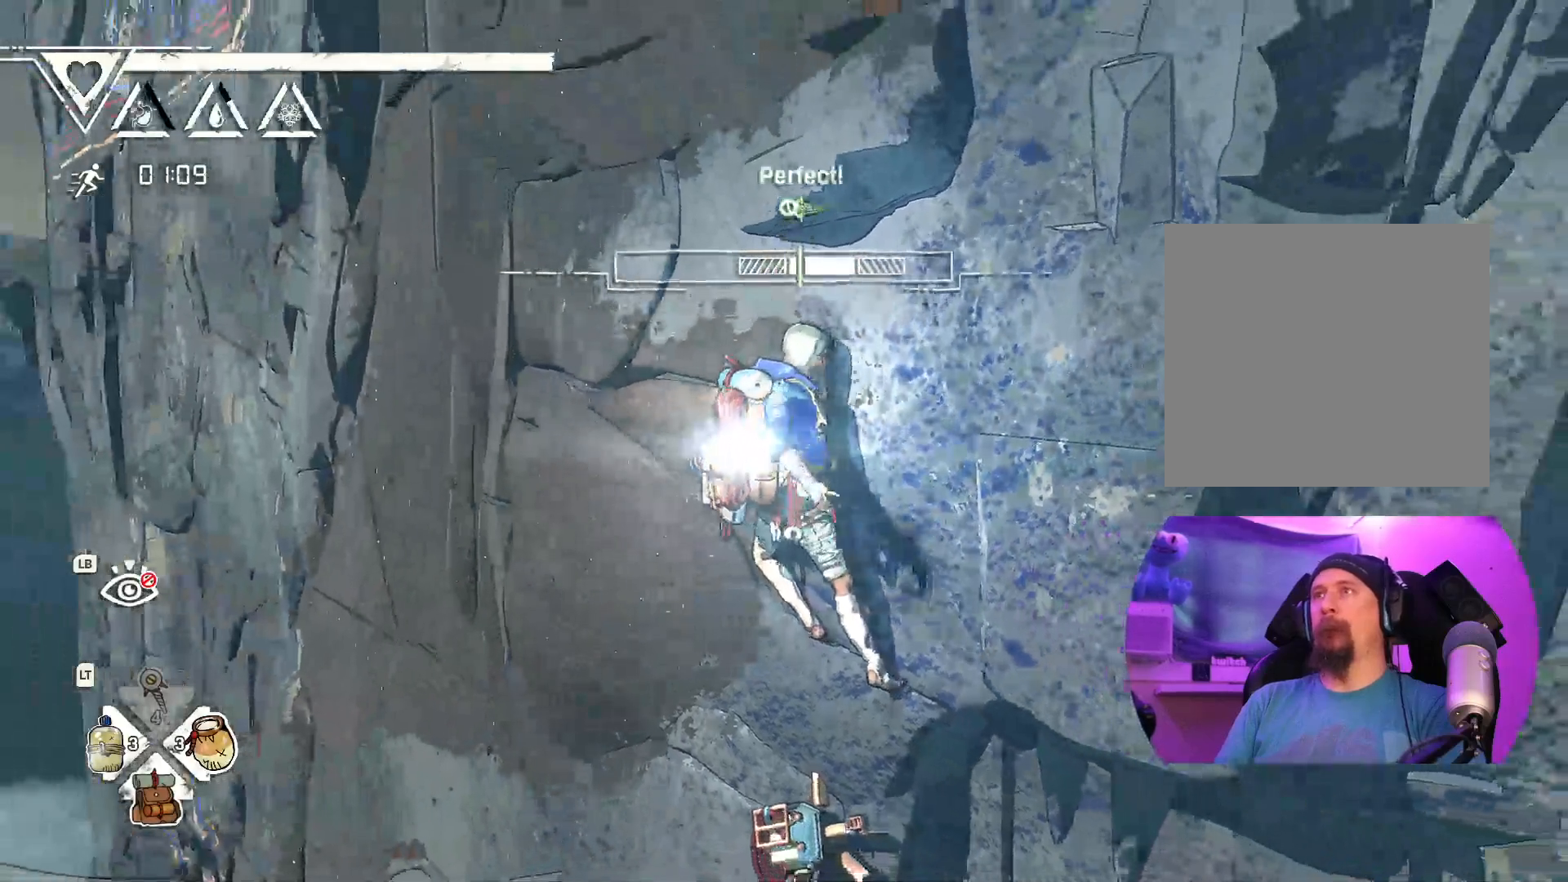
{"buttons": [], "left_stick": "center", "right_stick": "center", "events": []}
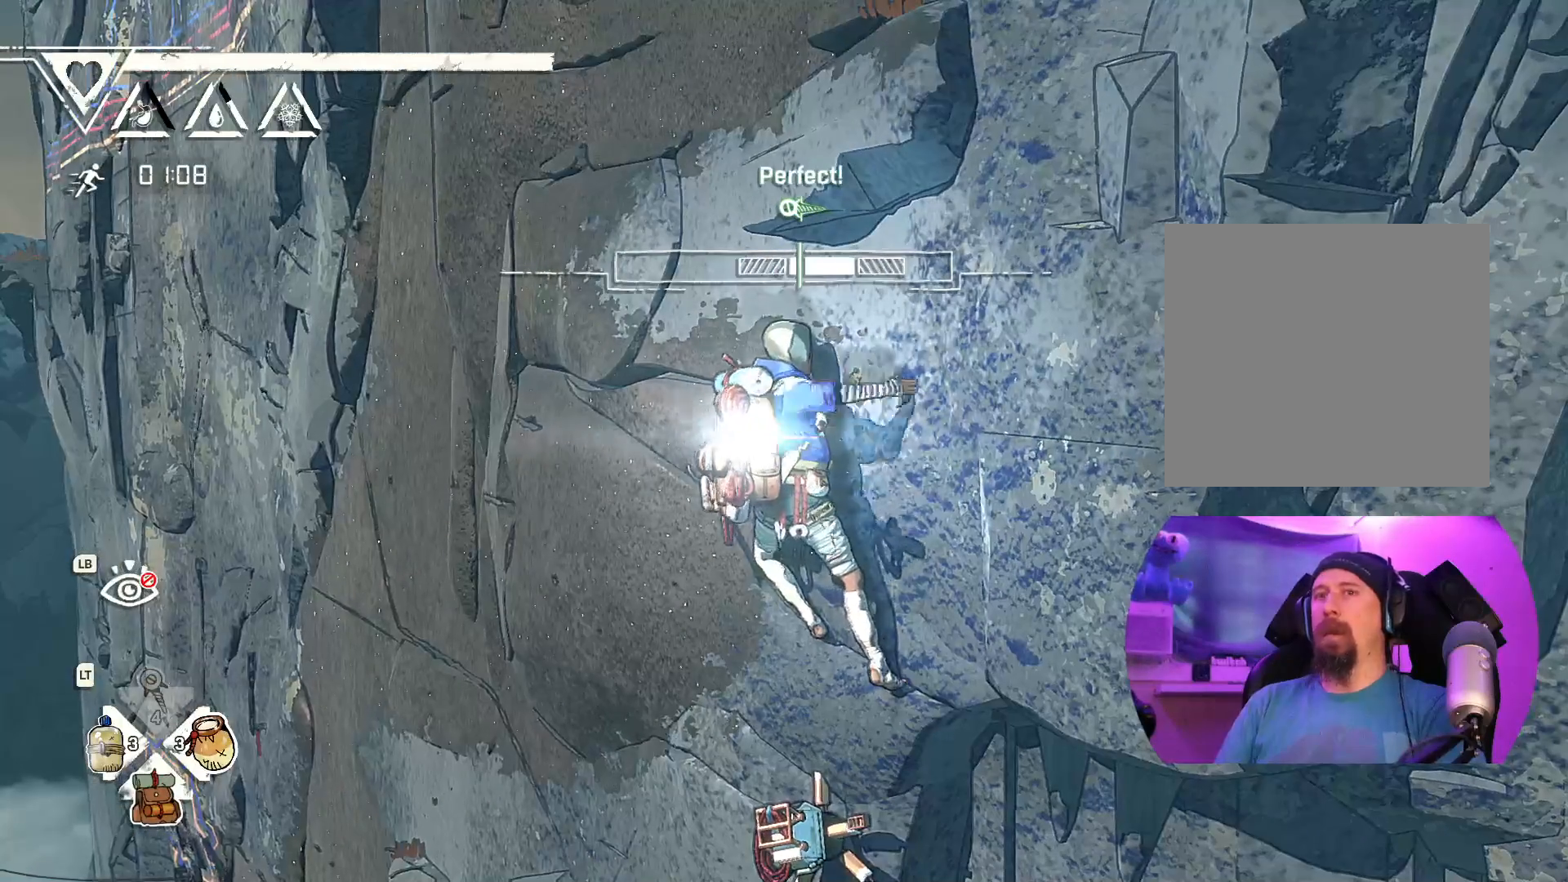
{"buttons": [], "left_stick": "center", "right_stick": "center", "events": []}
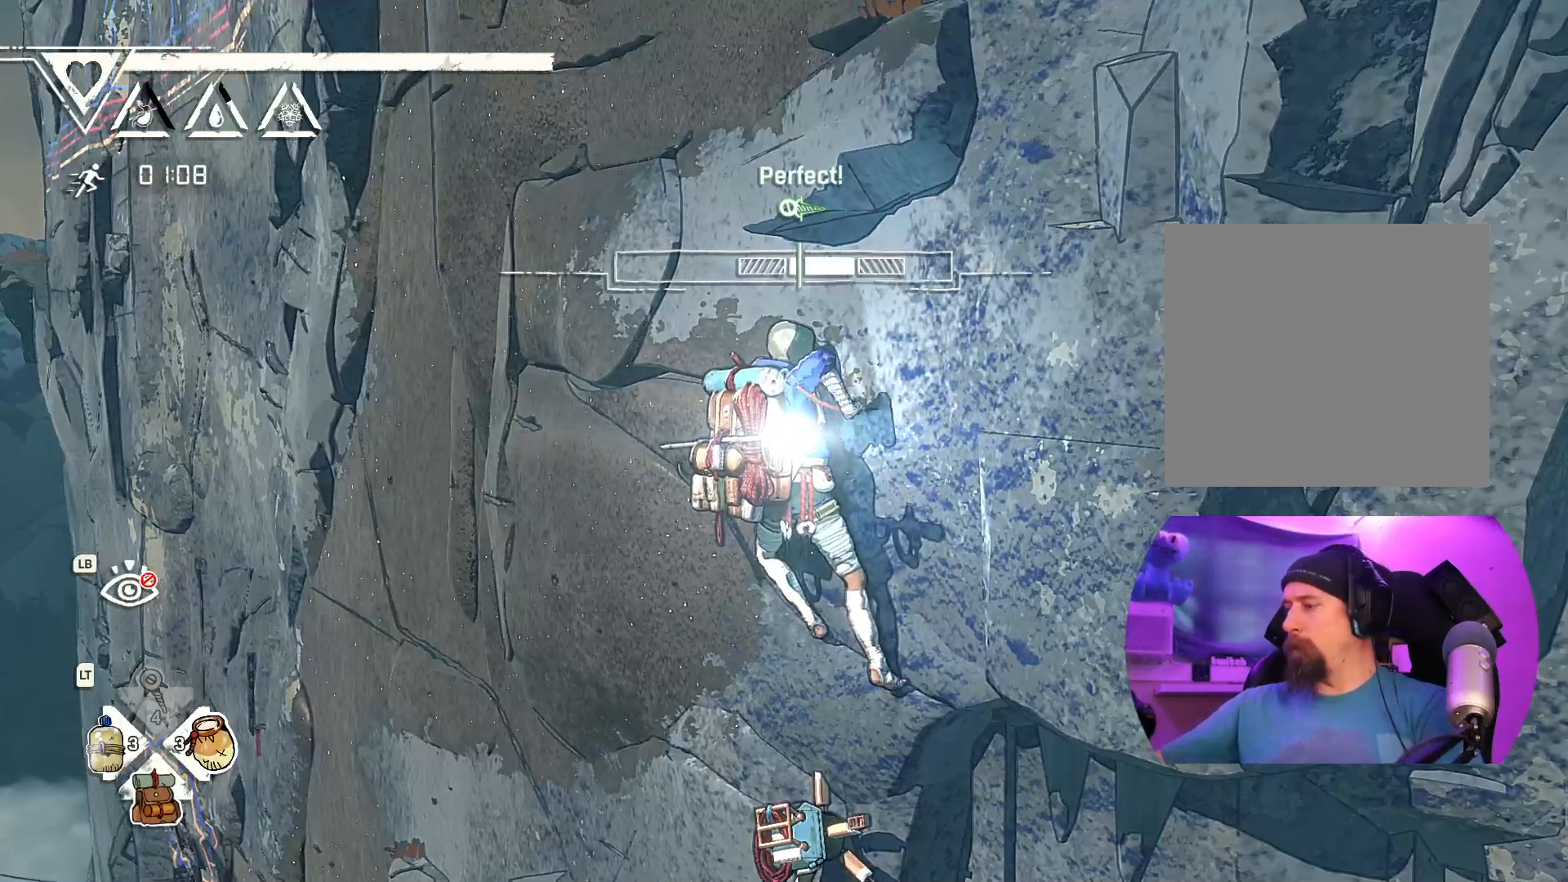
{"buttons": [], "left_stick": "center", "right_stick": "center", "events": []}
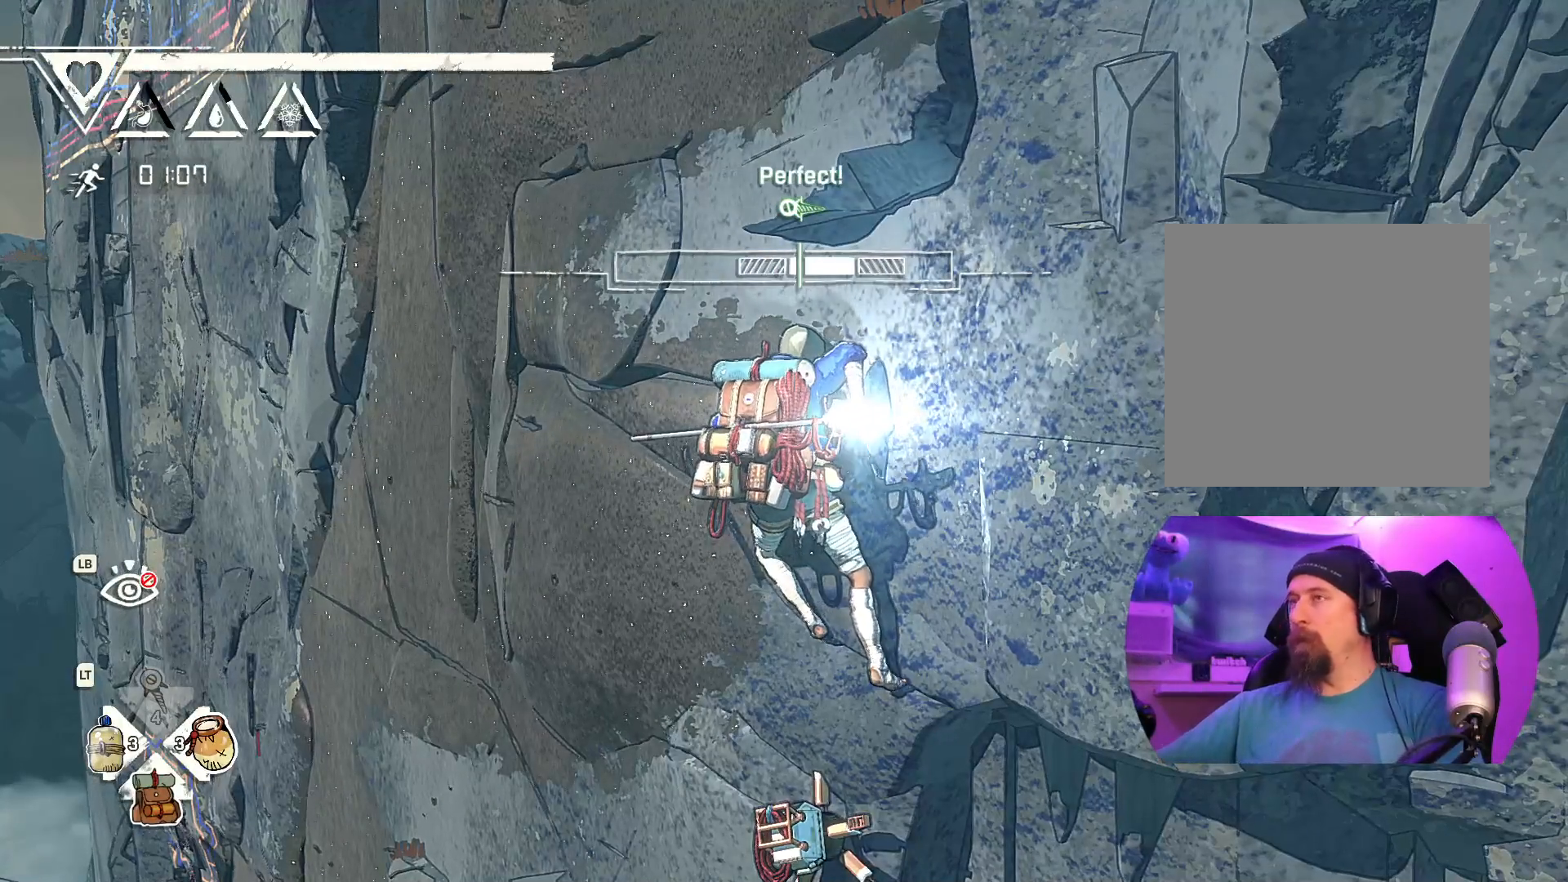
{"buttons": [], "left_stick": "center", "right_stick": "center", "events": []}
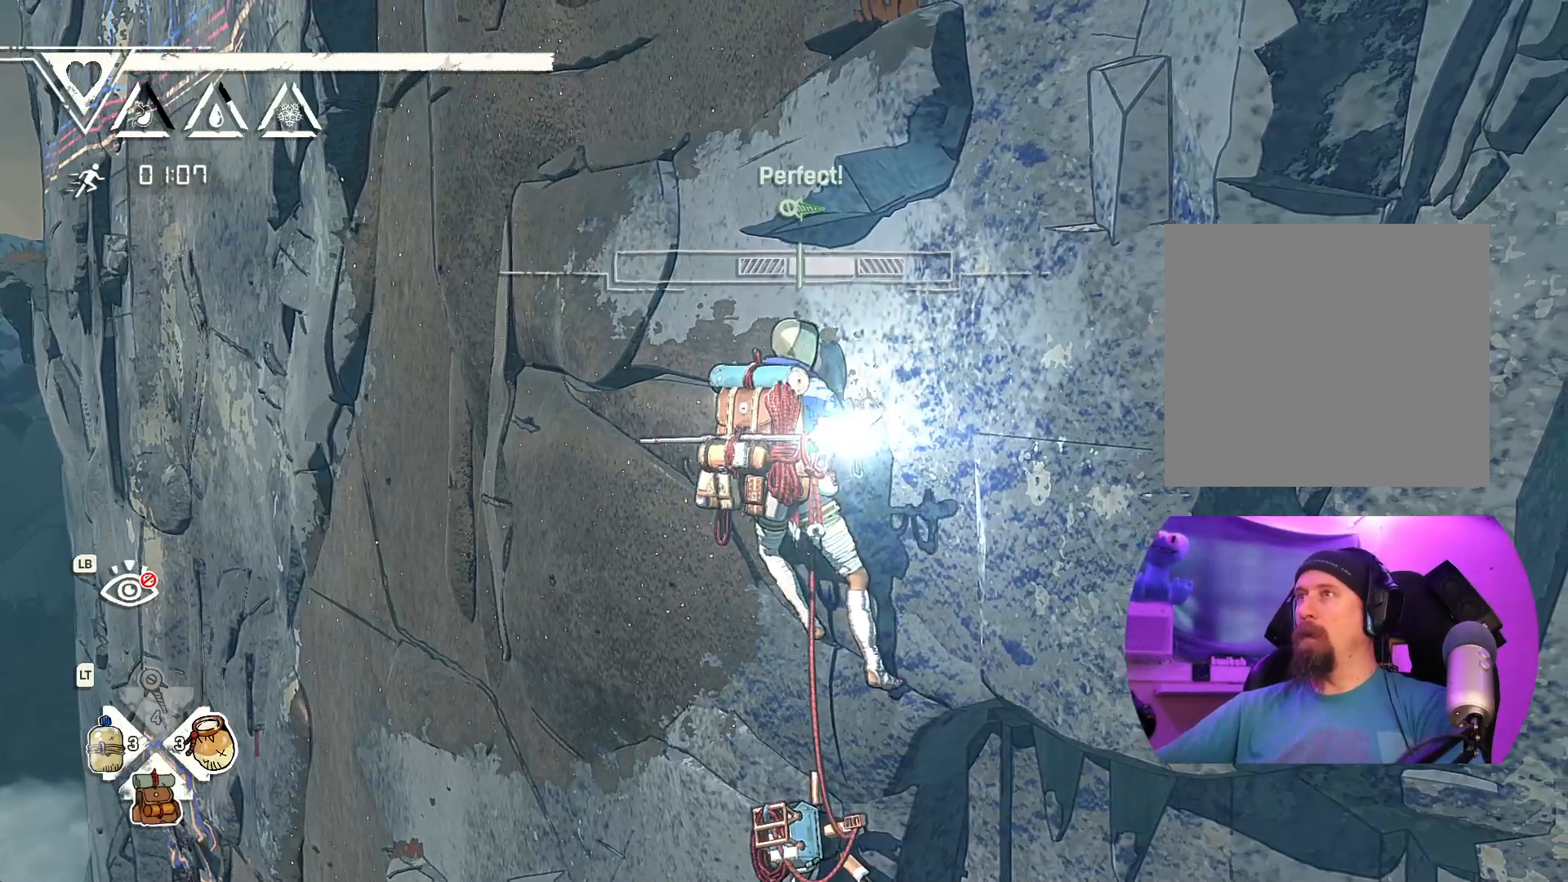
{"buttons": [], "left_stick": "center", "right_stick": "center", "events": []}
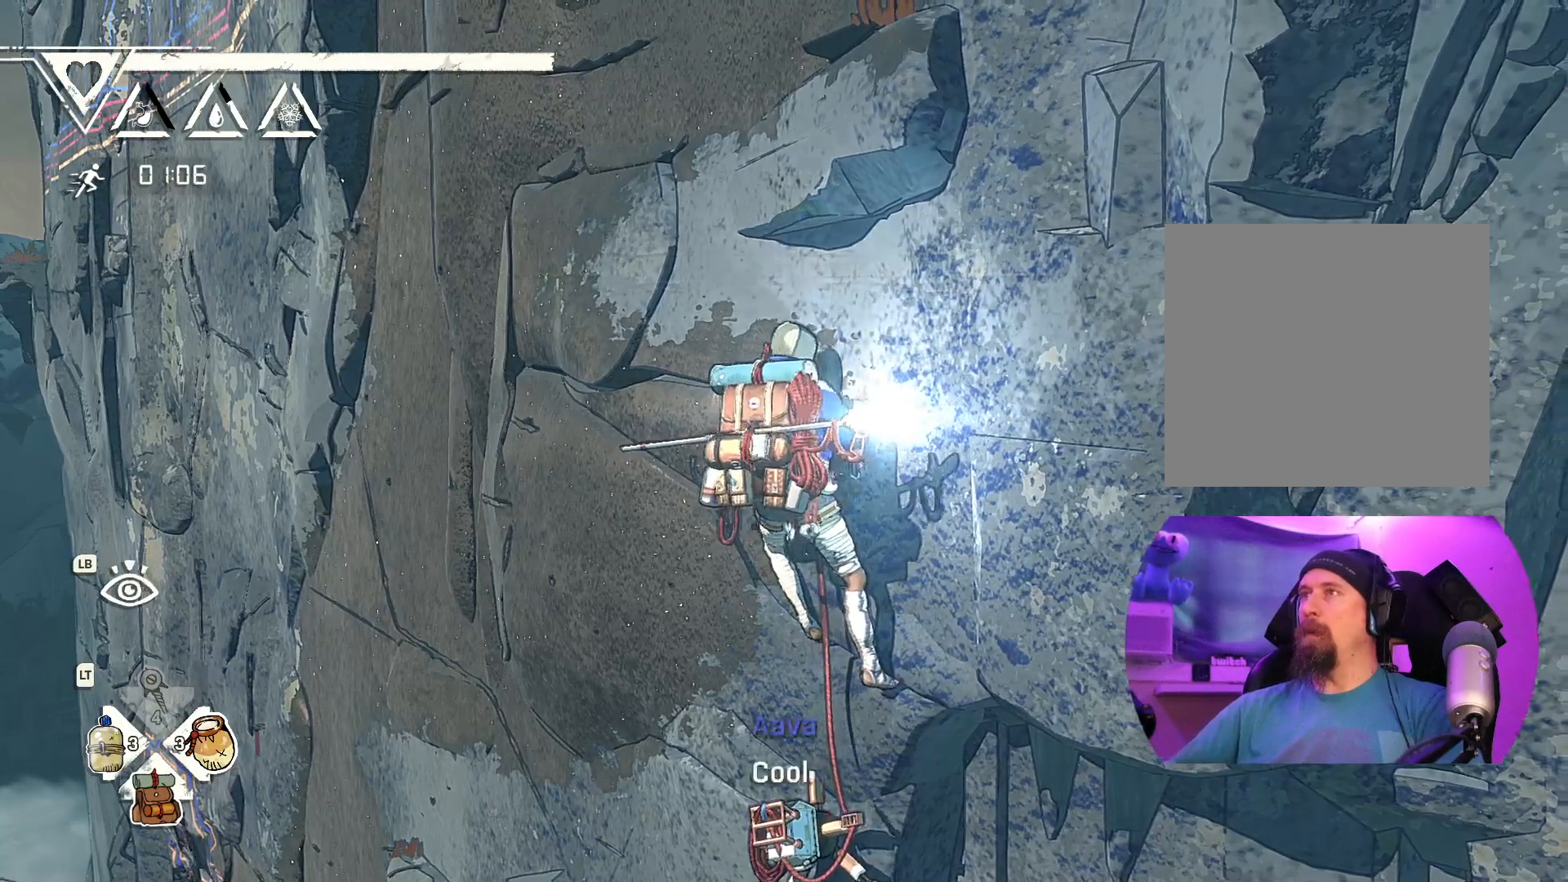
{"buttons": [], "left_stick": "center", "right_stick": "center", "events": []}
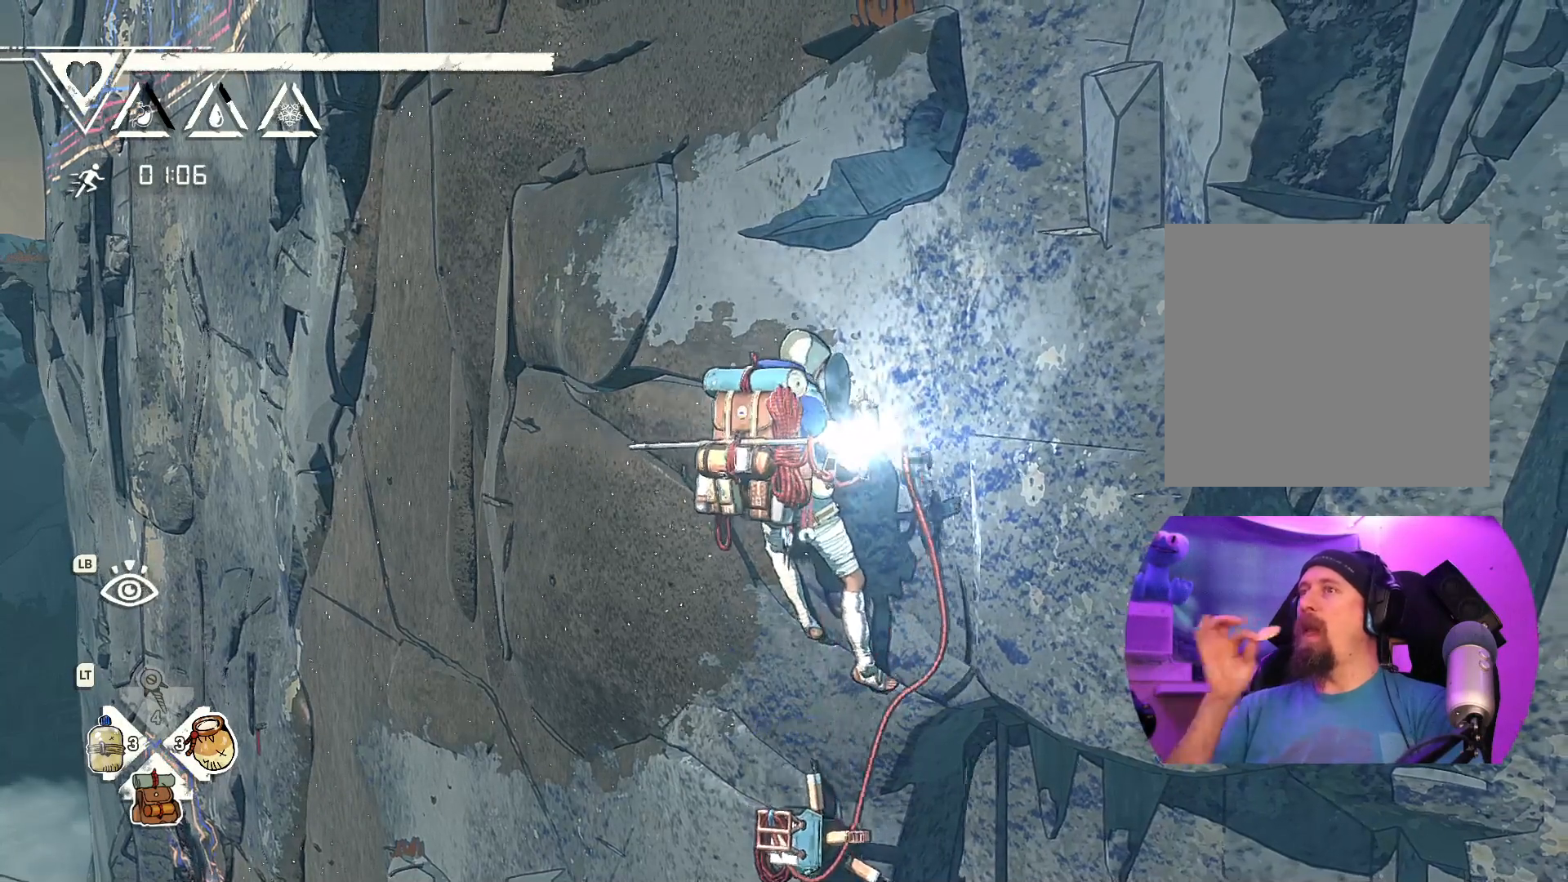
{"buttons": [], "left_stick": "center", "right_stick": "center", "events": []}
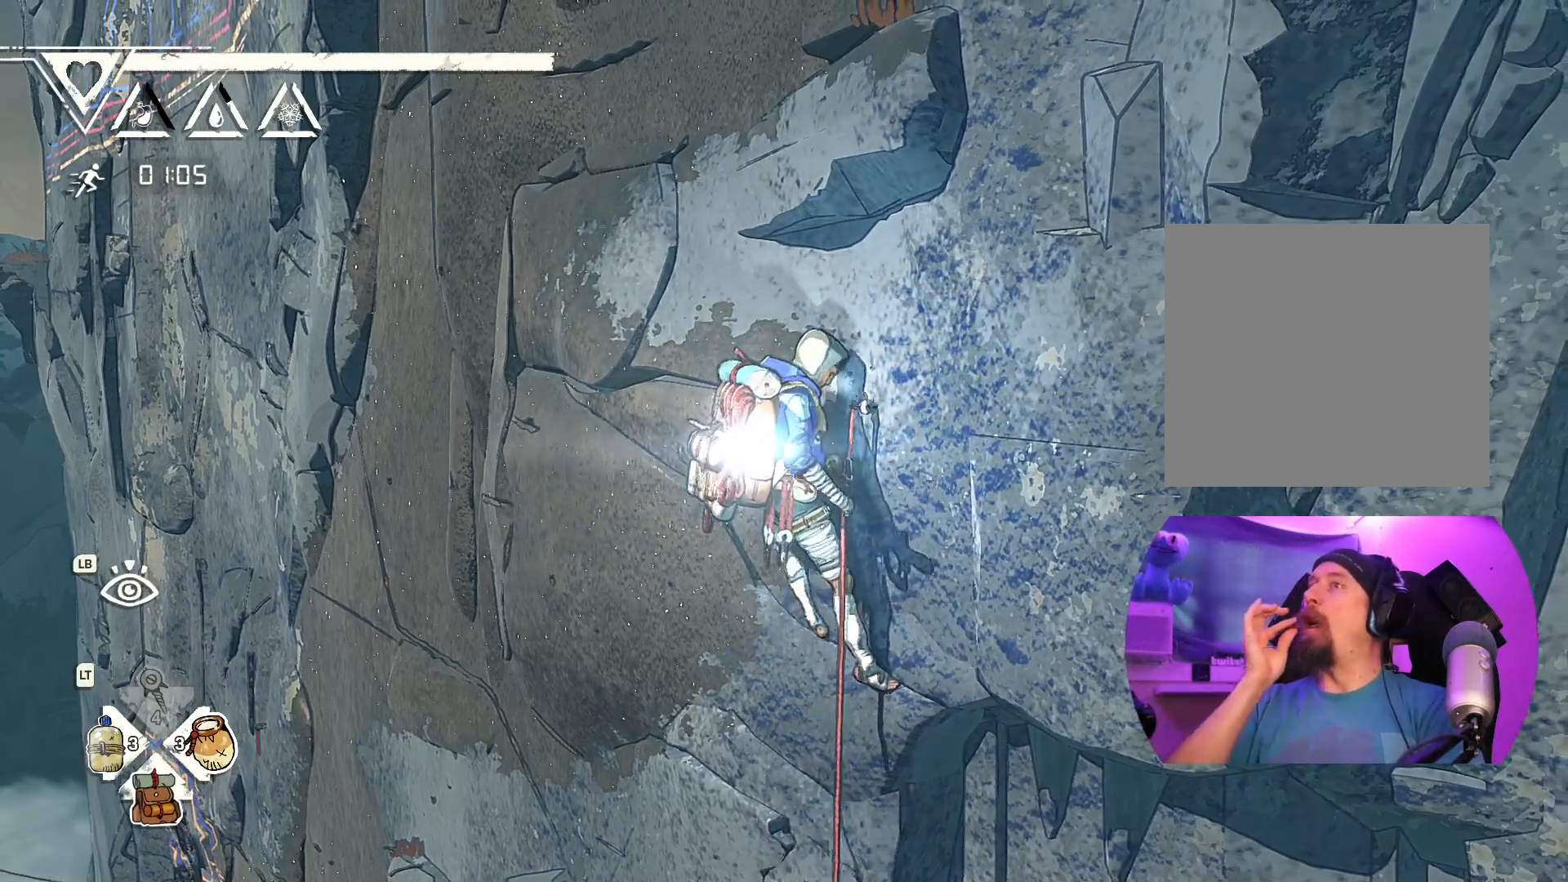
{"buttons": [], "left_stick": "center", "right_stick": "center", "events": []}
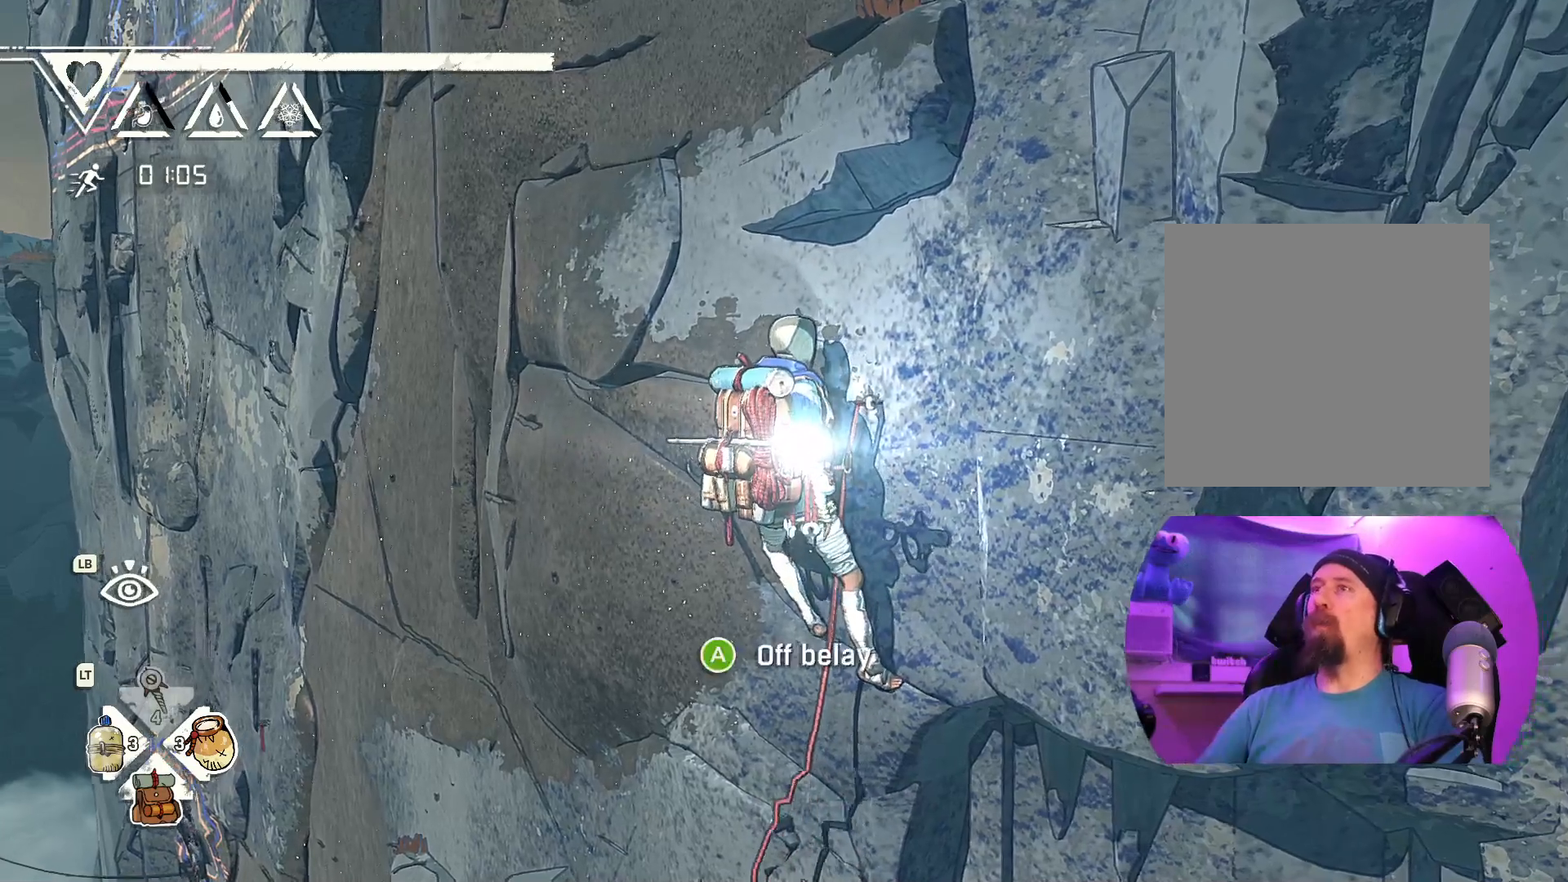
{"buttons": [], "left_stick": "center", "right_stick": "center", "events": []}
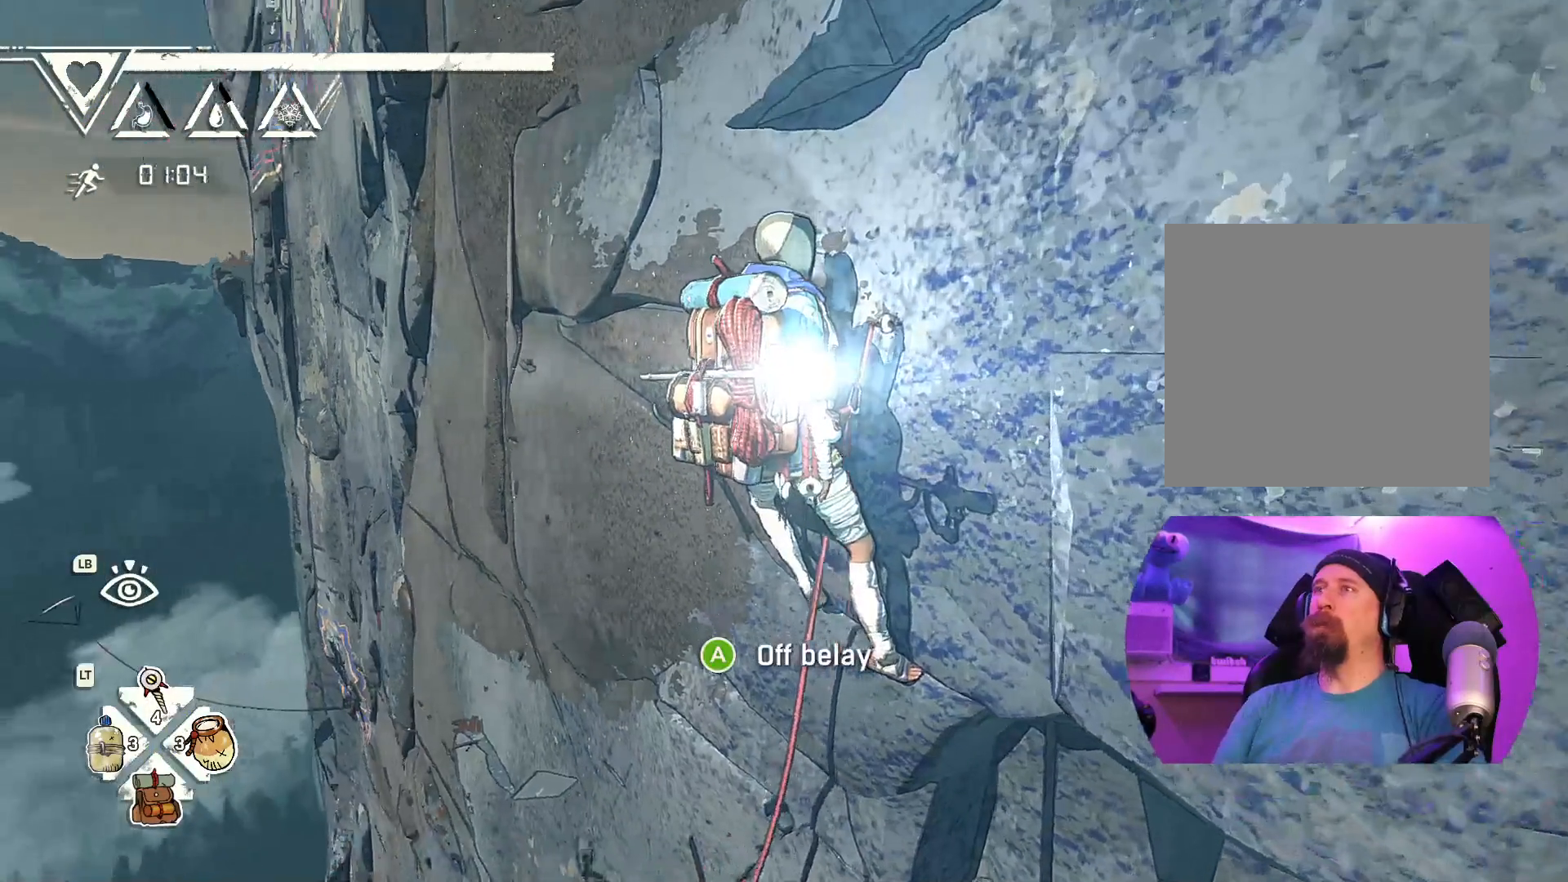
{"buttons": [], "left_stick": "center", "right_stick": "down-right", "events": [[34, "right_stick", "right"], [417, "right_stick", "down-right"]]}
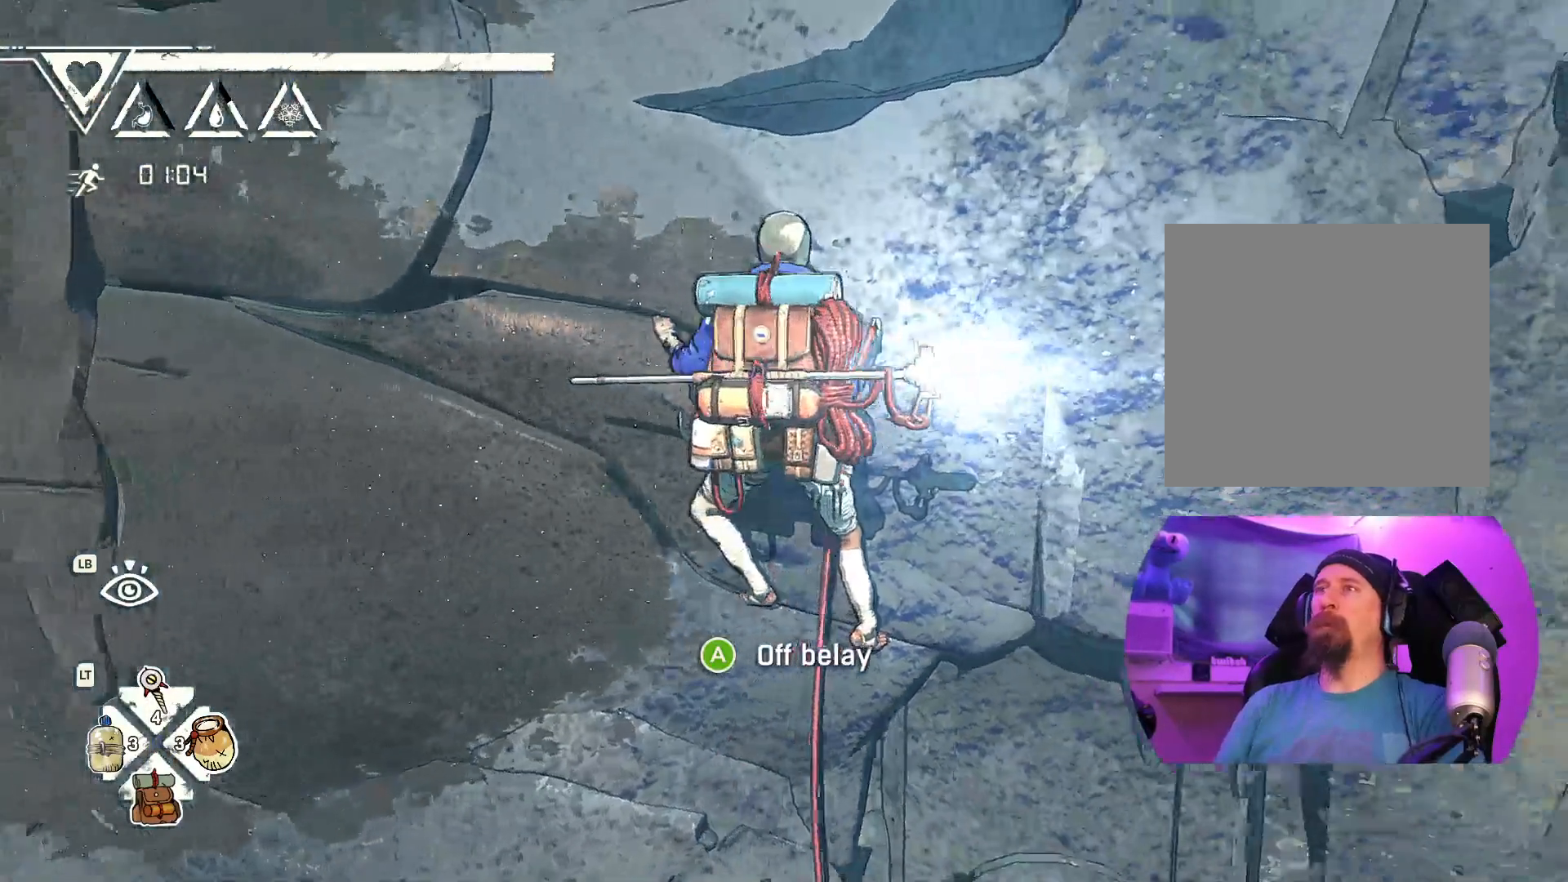
{"buttons": [], "left_stick": "center", "right_stick": "center", "events": [[100, "right_stick", "down"], [384, "right_stick", "center"]]}
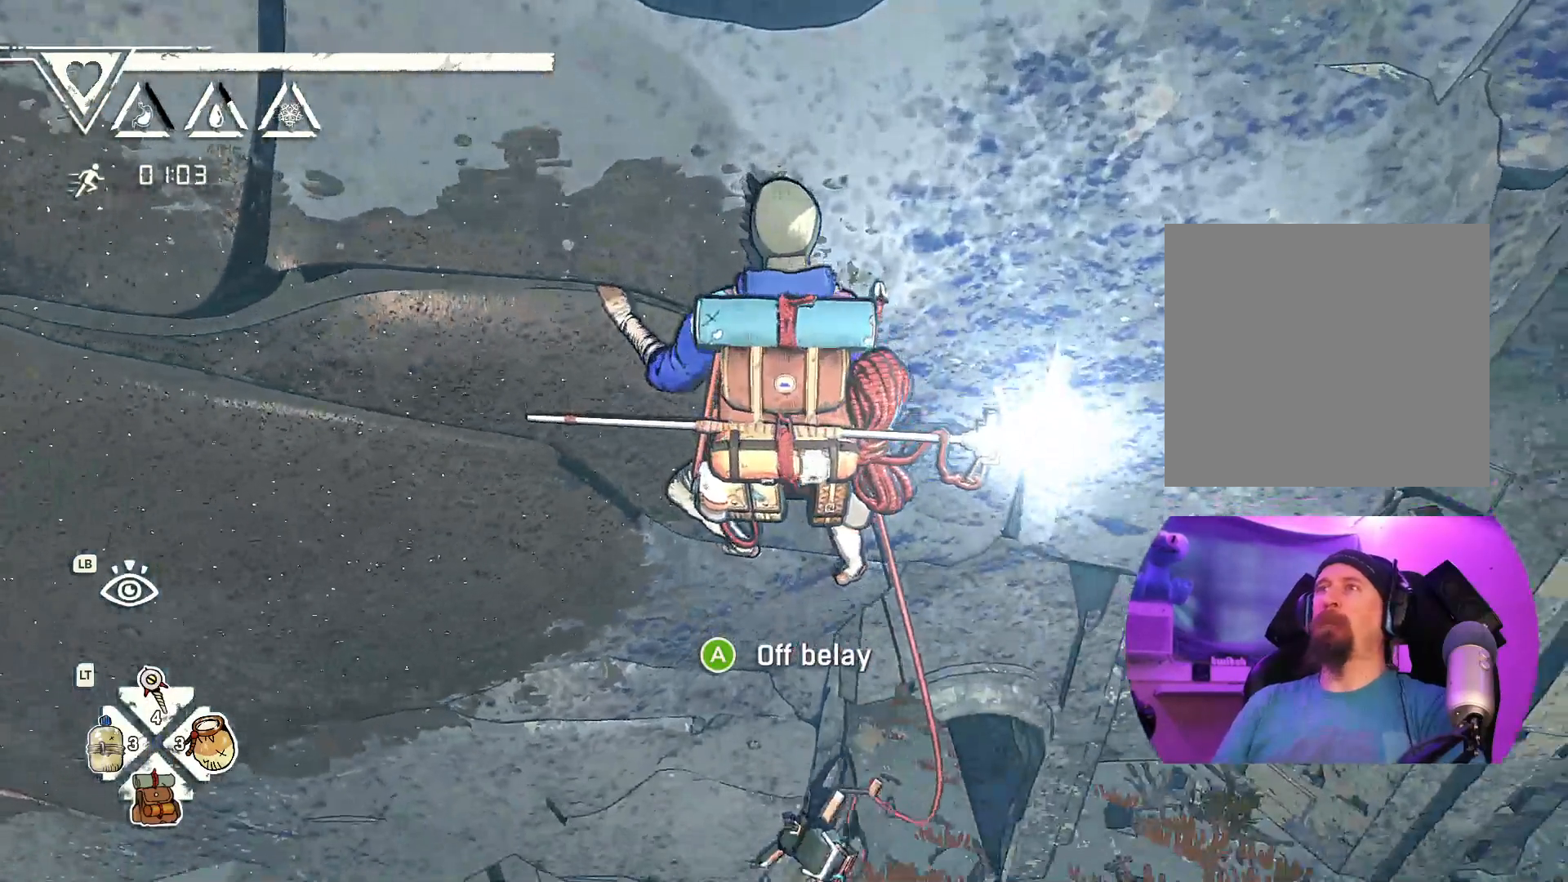
{"buttons": ["R1"], "left_stick": "center", "right_stick": "center", "events": [[100, "right_stick", "up"], [400, "right_stick", "center"], [500, "R1", "down"]]}
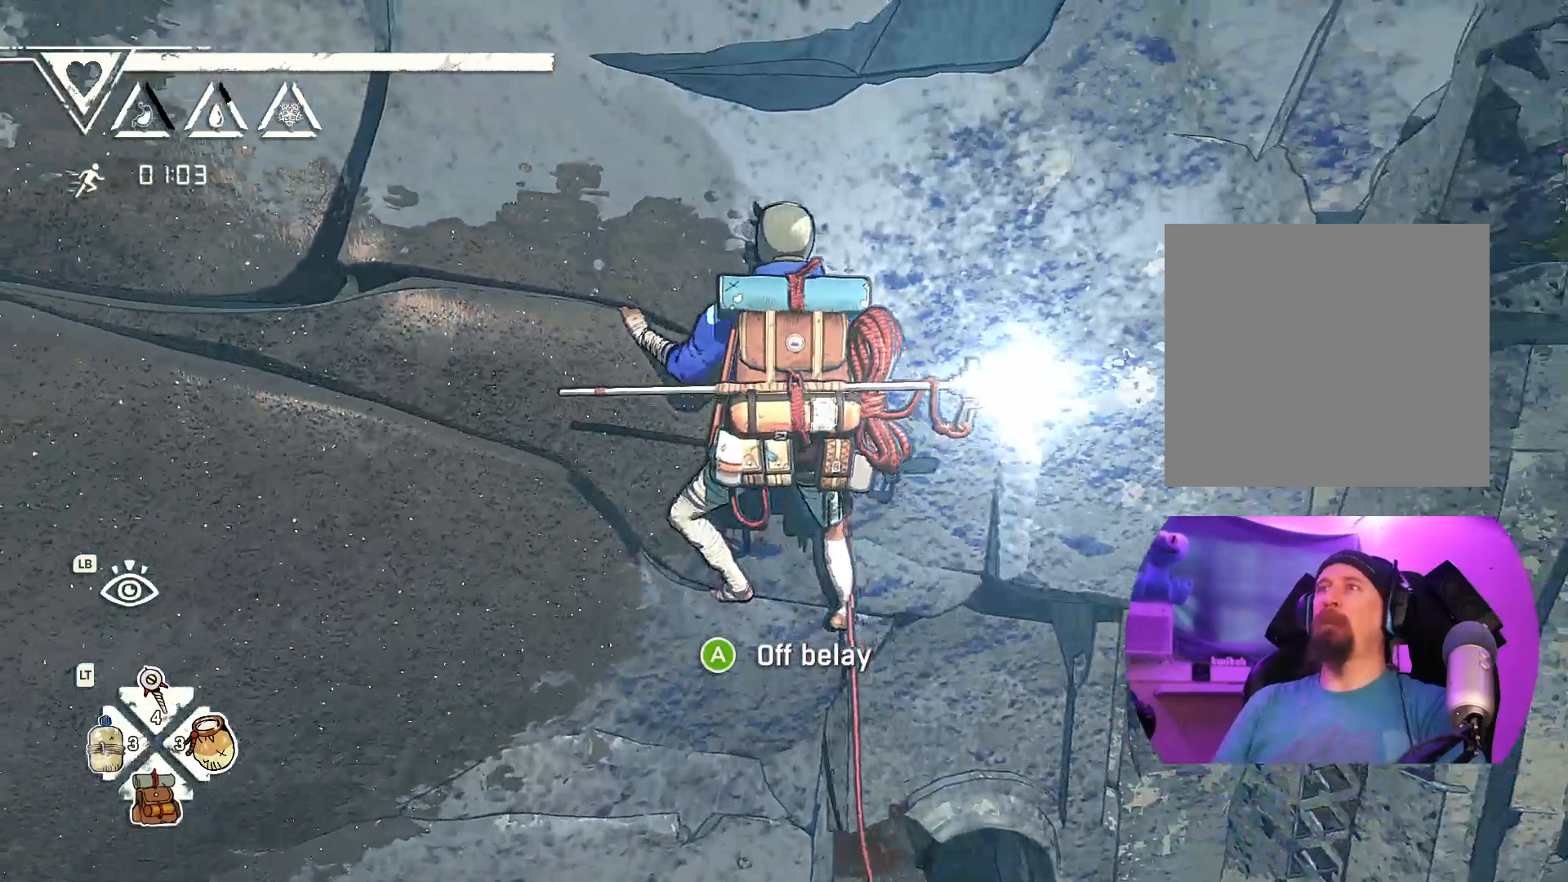
{"buttons": ["R1"], "left_stick": "up-right", "right_stick": "center", "events": [[117, "left_stick", "up-right"]]}
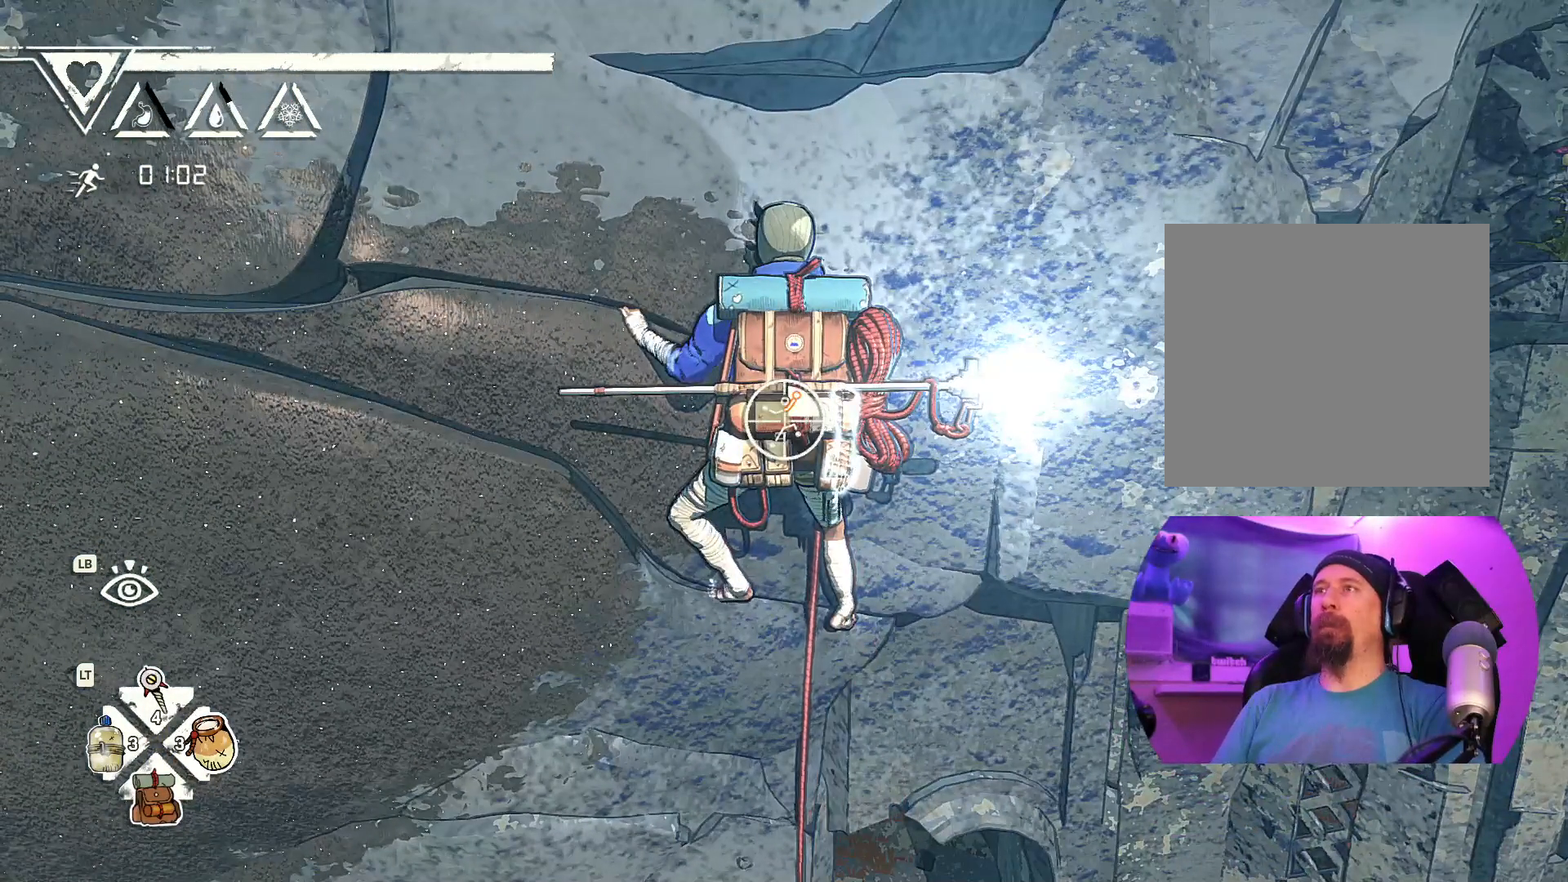
{"buttons": [], "left_stick": "up-left", "right_stick": "center", "events": [[50, "left_stick", "up"], [150, "R1", "up"], [200, "left_stick", "up-left"]]}
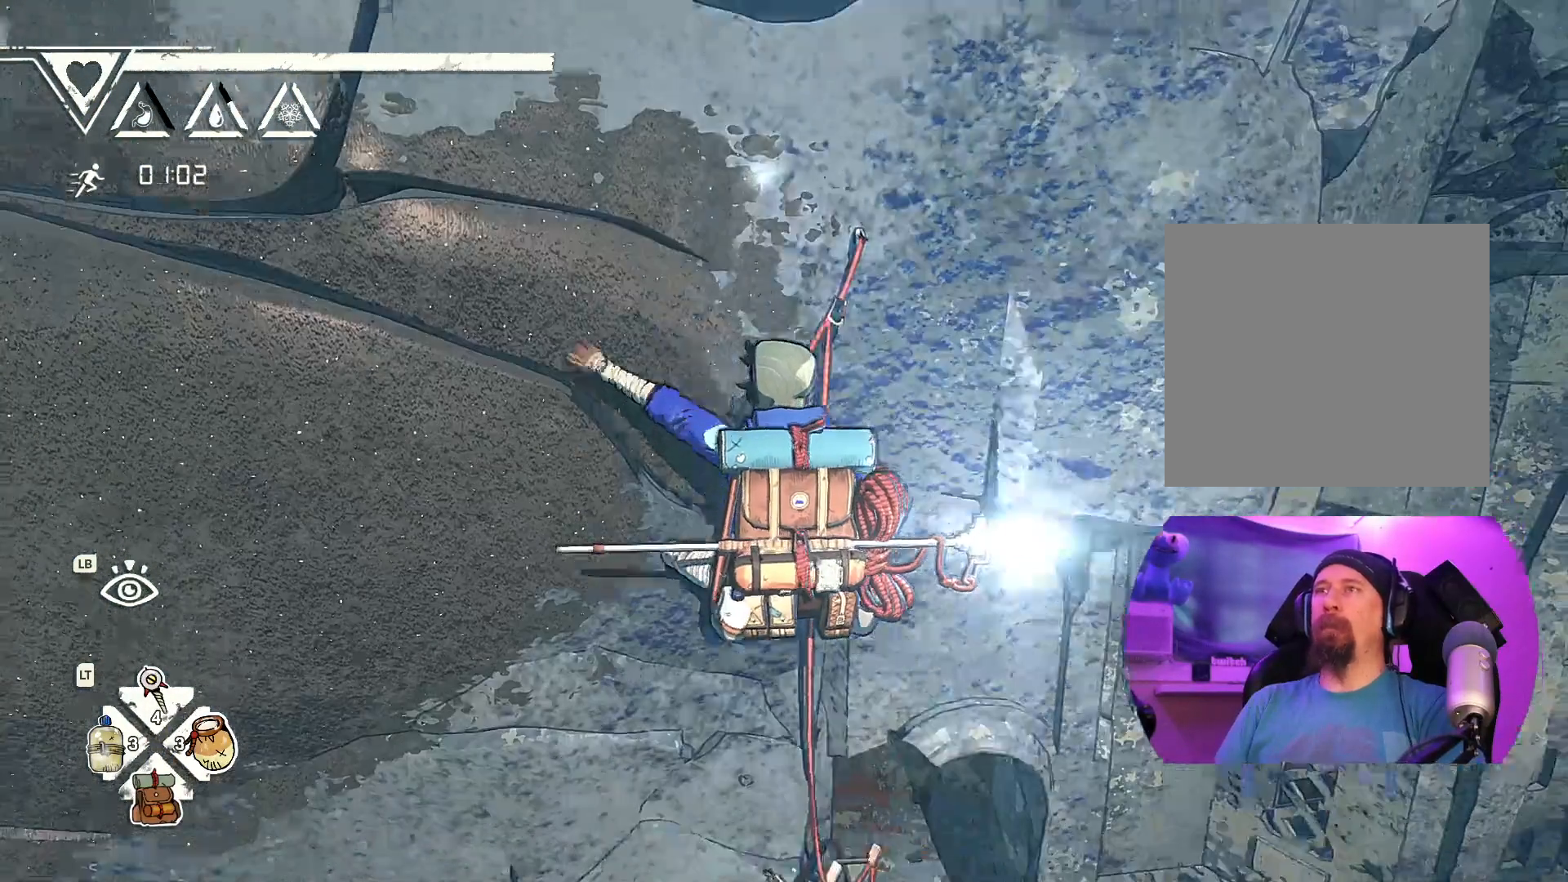
{"buttons": [], "left_stick": "center", "right_stick": "center", "events": [[84, "left_stick", "up"], [317, "left_stick", "center"]]}
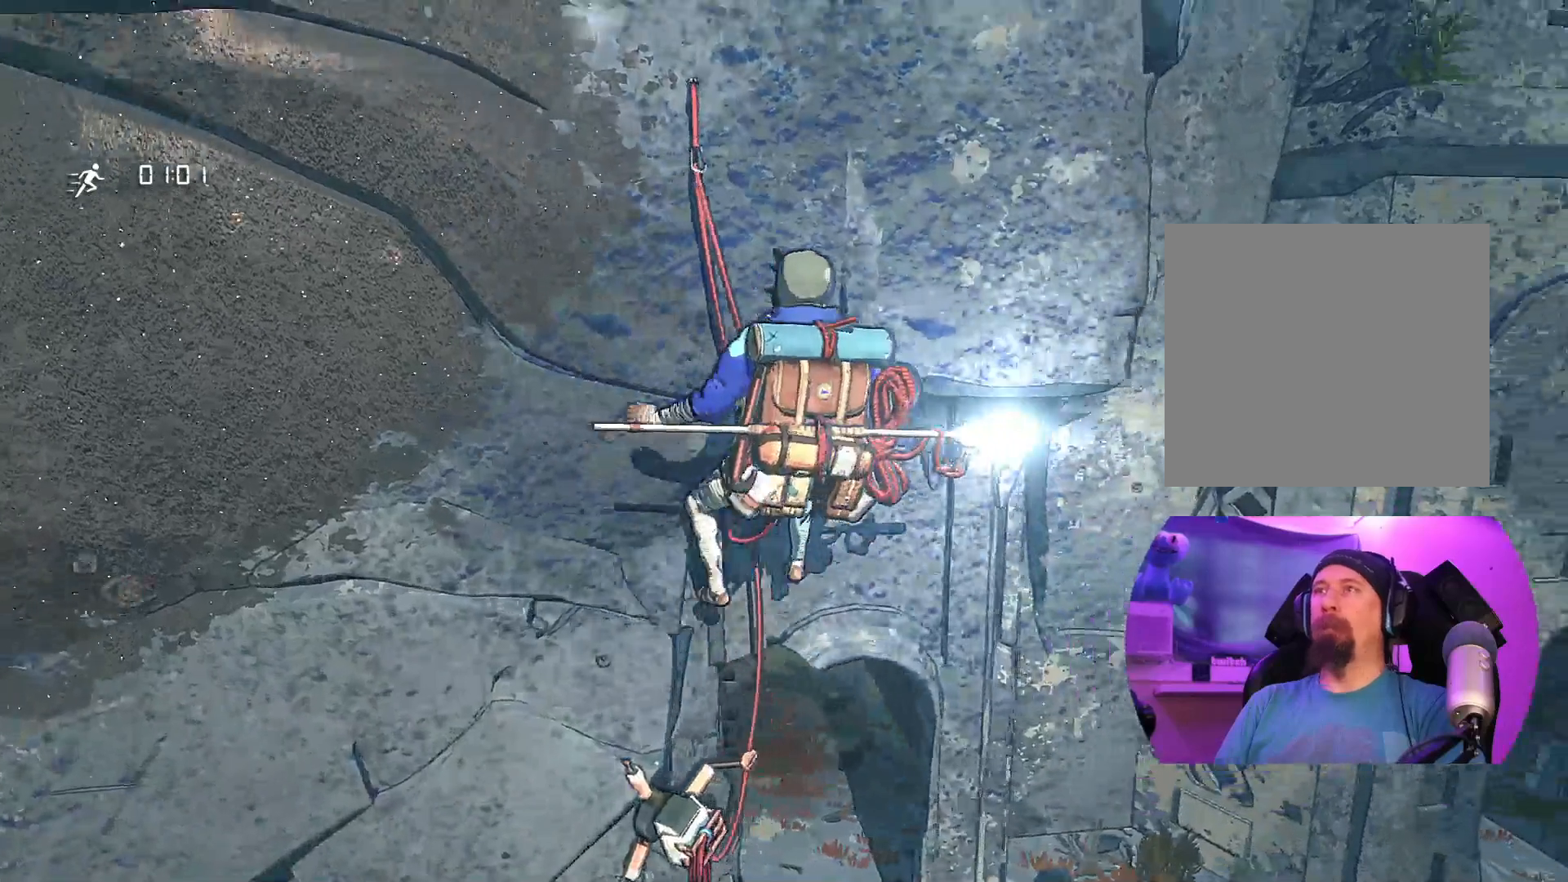
{"buttons": [], "left_stick": "center", "right_stick": "center", "events": []}
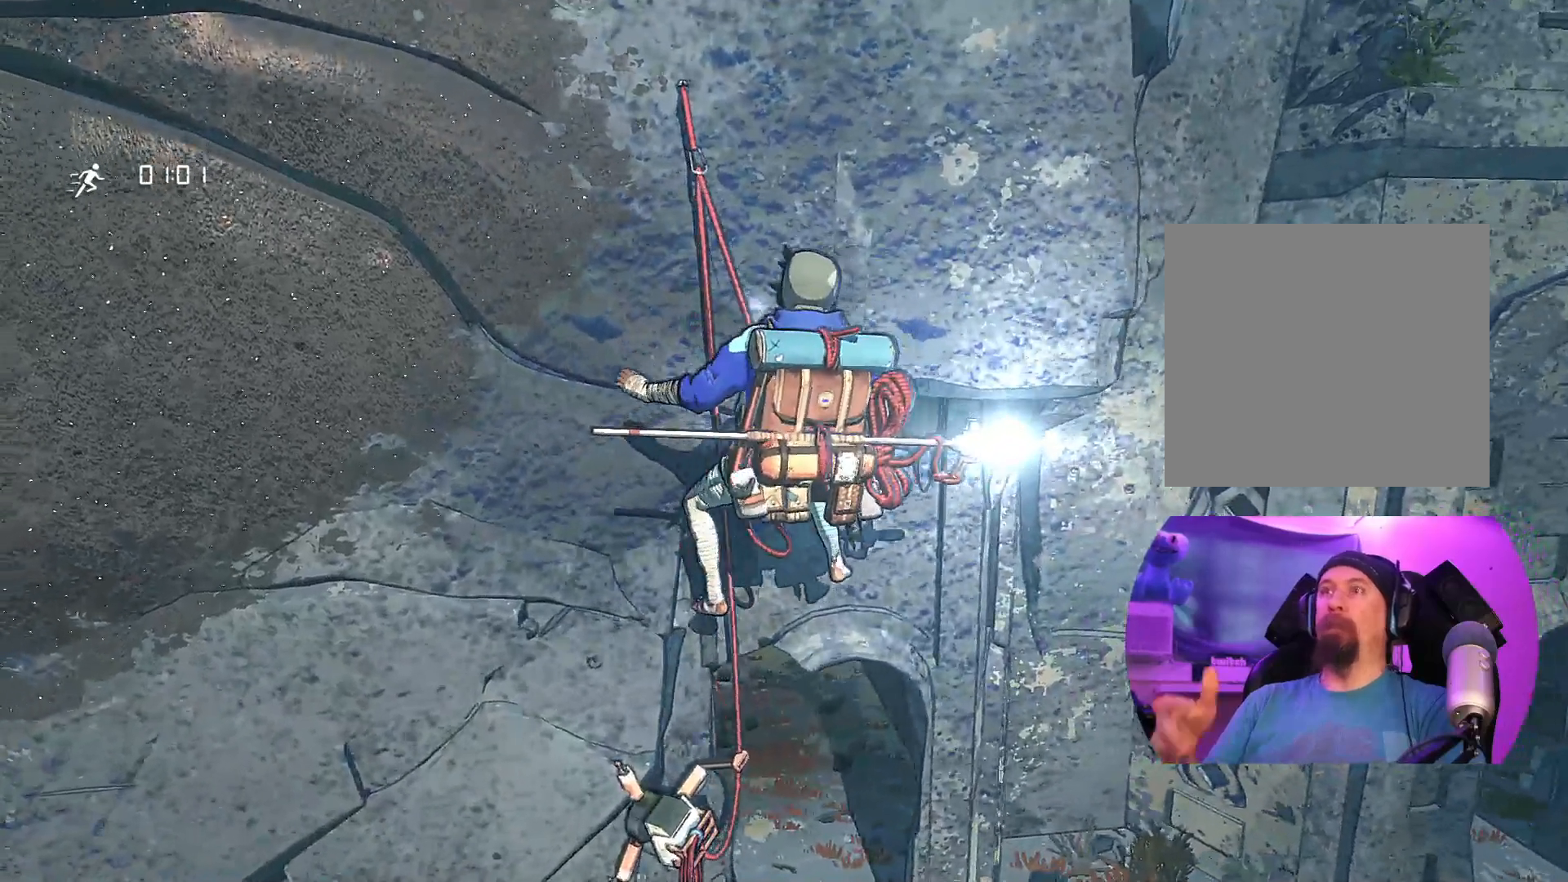
{"buttons": [], "left_stick": "center", "right_stick": "center", "events": []}
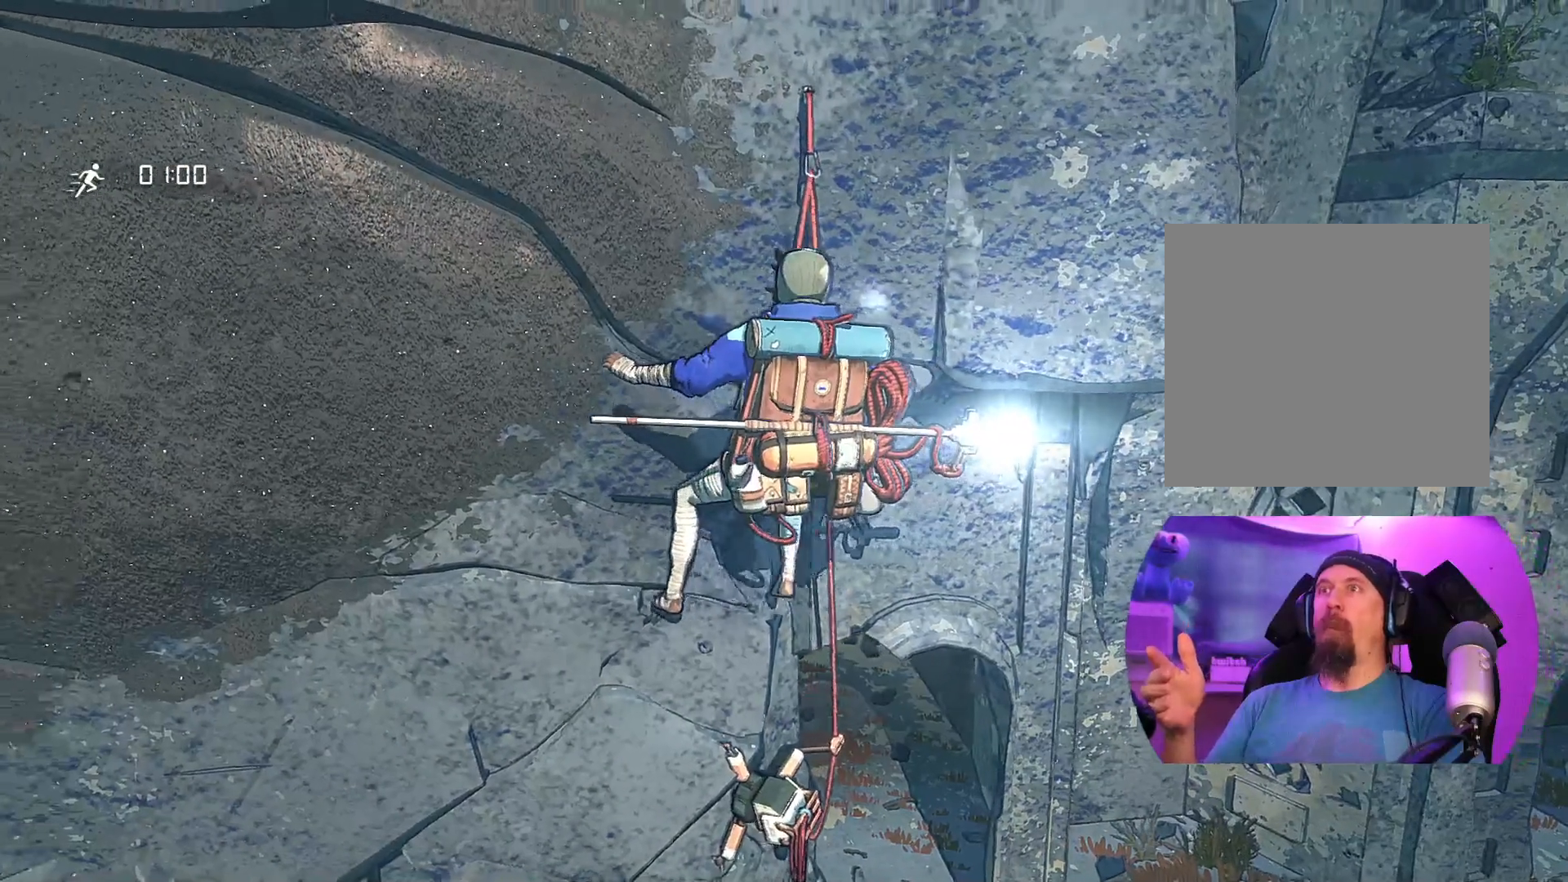
{"buttons": [], "left_stick": "center", "right_stick": "center", "events": []}